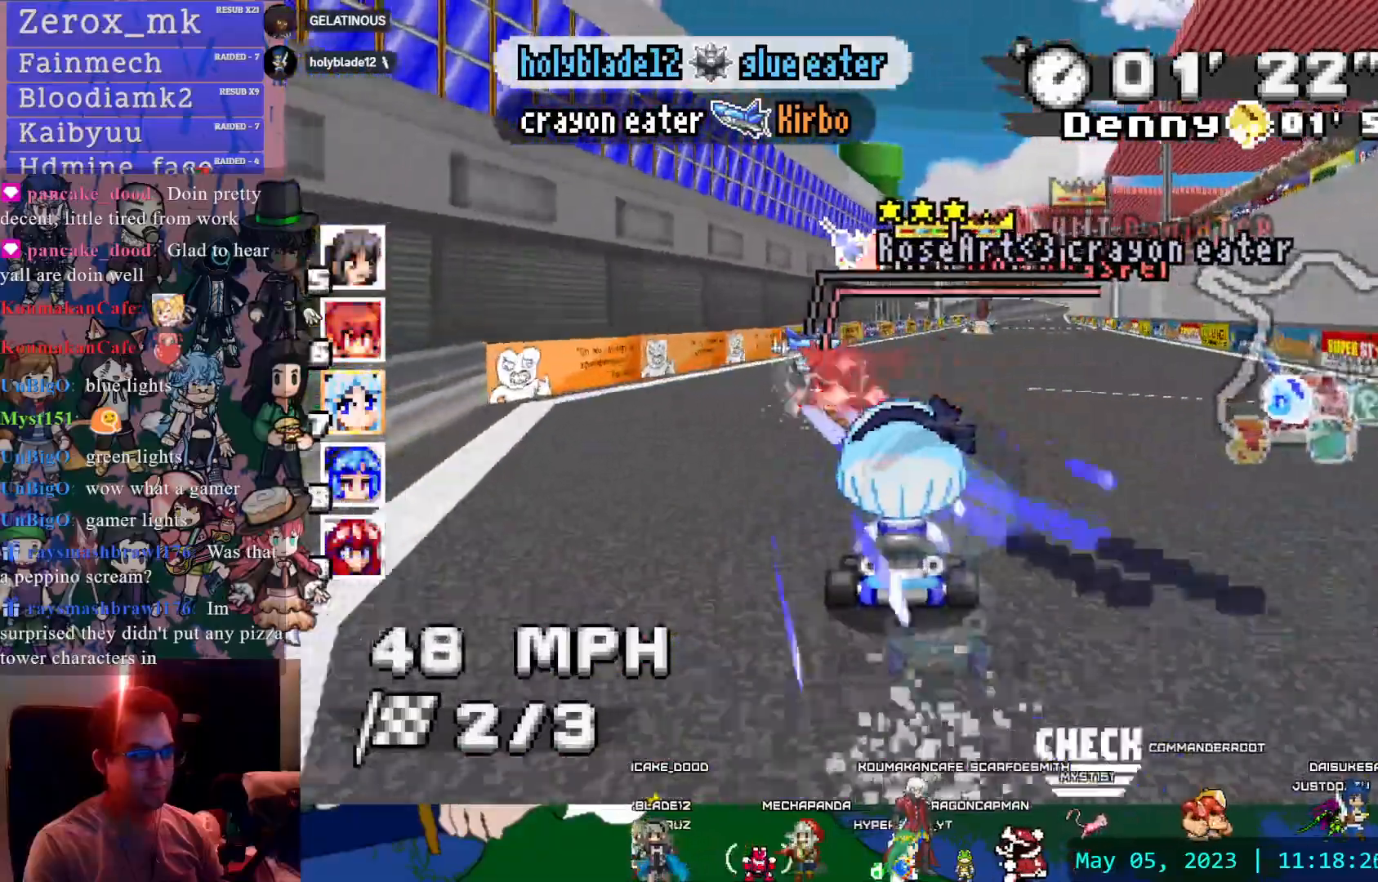
Gameplay with a controller (PlayStation layout); each line is a JSON object with the inputs held at the frame after it. "events" lists button and stick changes between this image and that frame as [ms after this image, input, new state], when the widget could be followed in between. Not read: L3 R3.
{"buttons": ["CROSS"], "left_stick": "center", "right_stick": "center", "events": [[167, "left_stick", "center"]]}
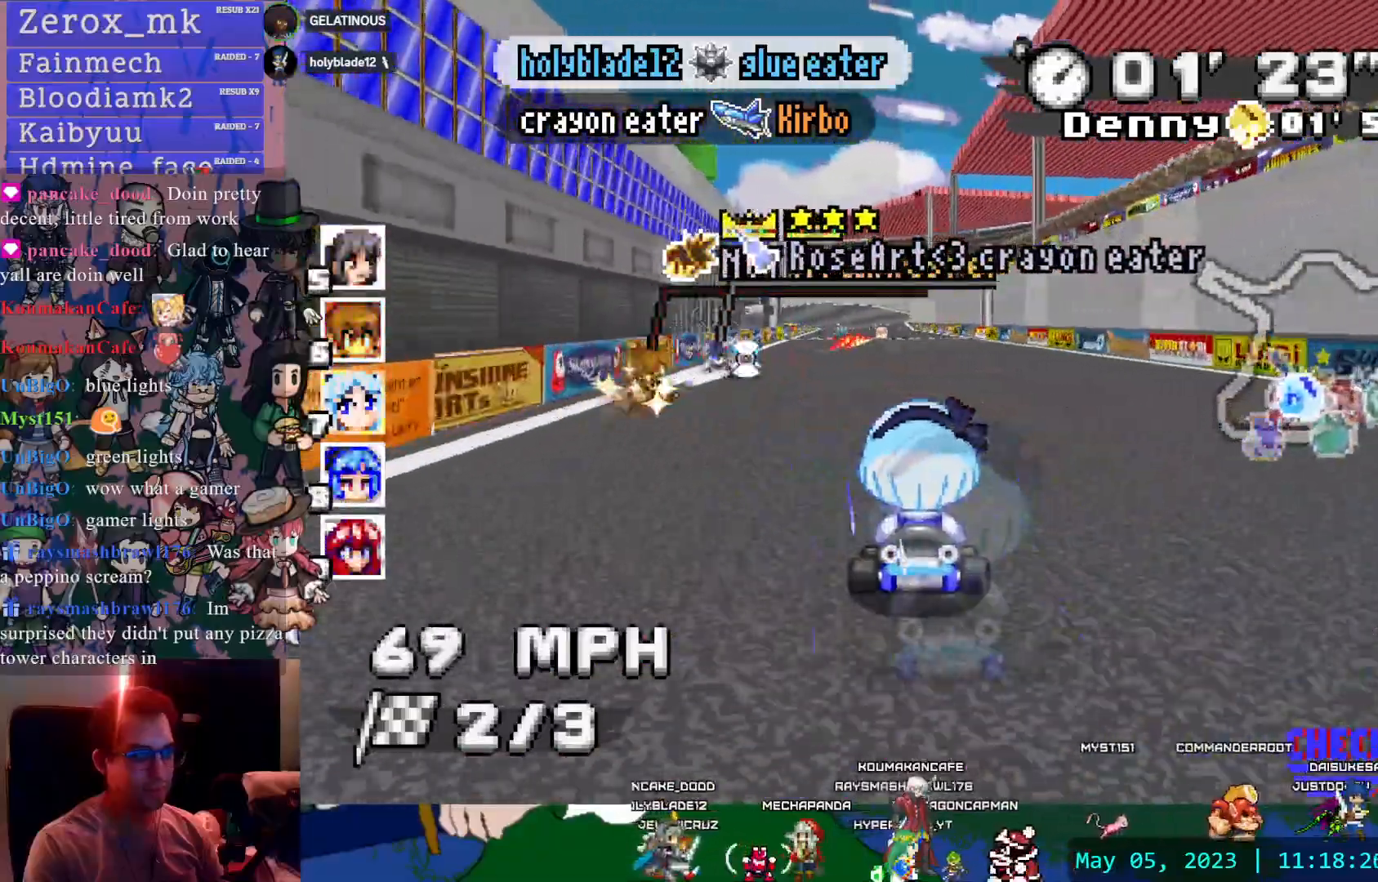
{"buttons": ["CROSS"], "left_stick": "down-right", "right_stick": "center", "events": [[17, "left_stick", "left"], [100, "CIRCLE", "down"], [150, "CIRCLE", "up"], [150, "left_stick", "center"], [317, "CIRCLE", "down"], [333, "left_stick", "down-right"], [500, "CIRCLE", "up"]]}
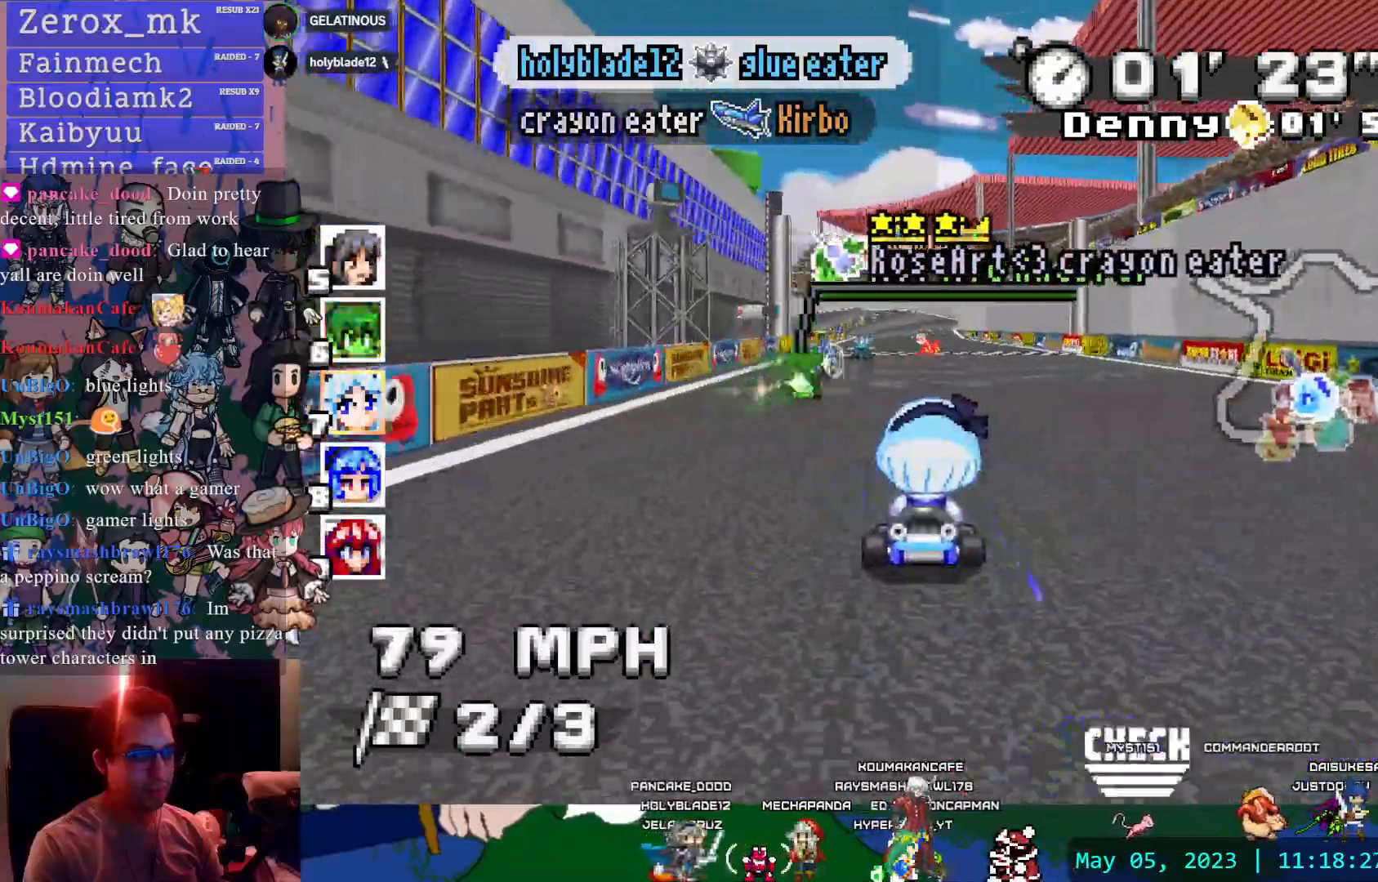
{"buttons": ["CROSS"], "left_stick": "center", "right_stick": "center", "events": [[67, "left_stick", "center"], [400, "left_stick", "left"], [500, "left_stick", "center"]]}
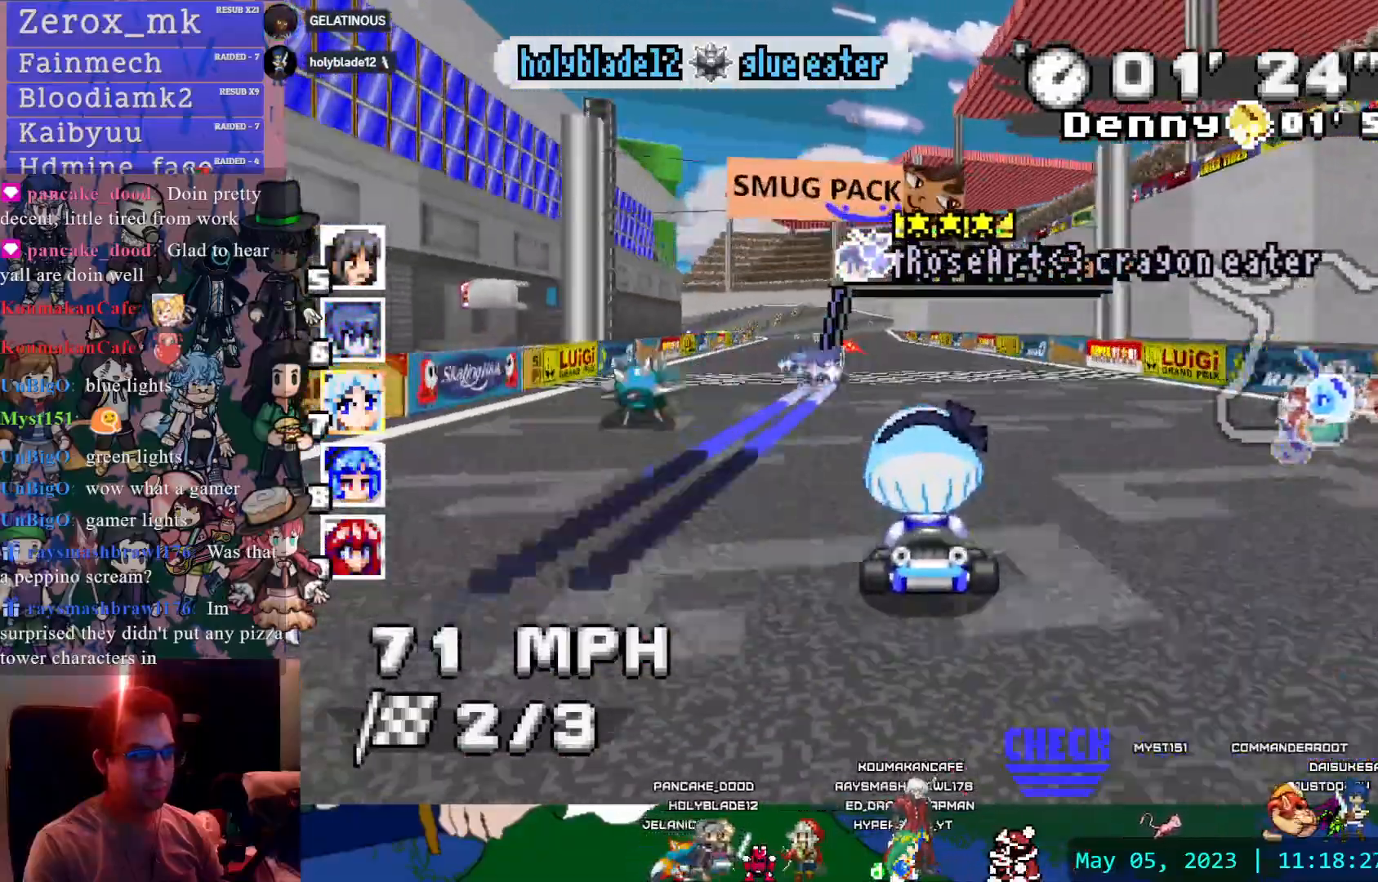
{"buttons": ["CROSS"], "left_stick": "center", "right_stick": "center", "events": [[200, "left_stick", "left"], [333, "left_stick", "center"]]}
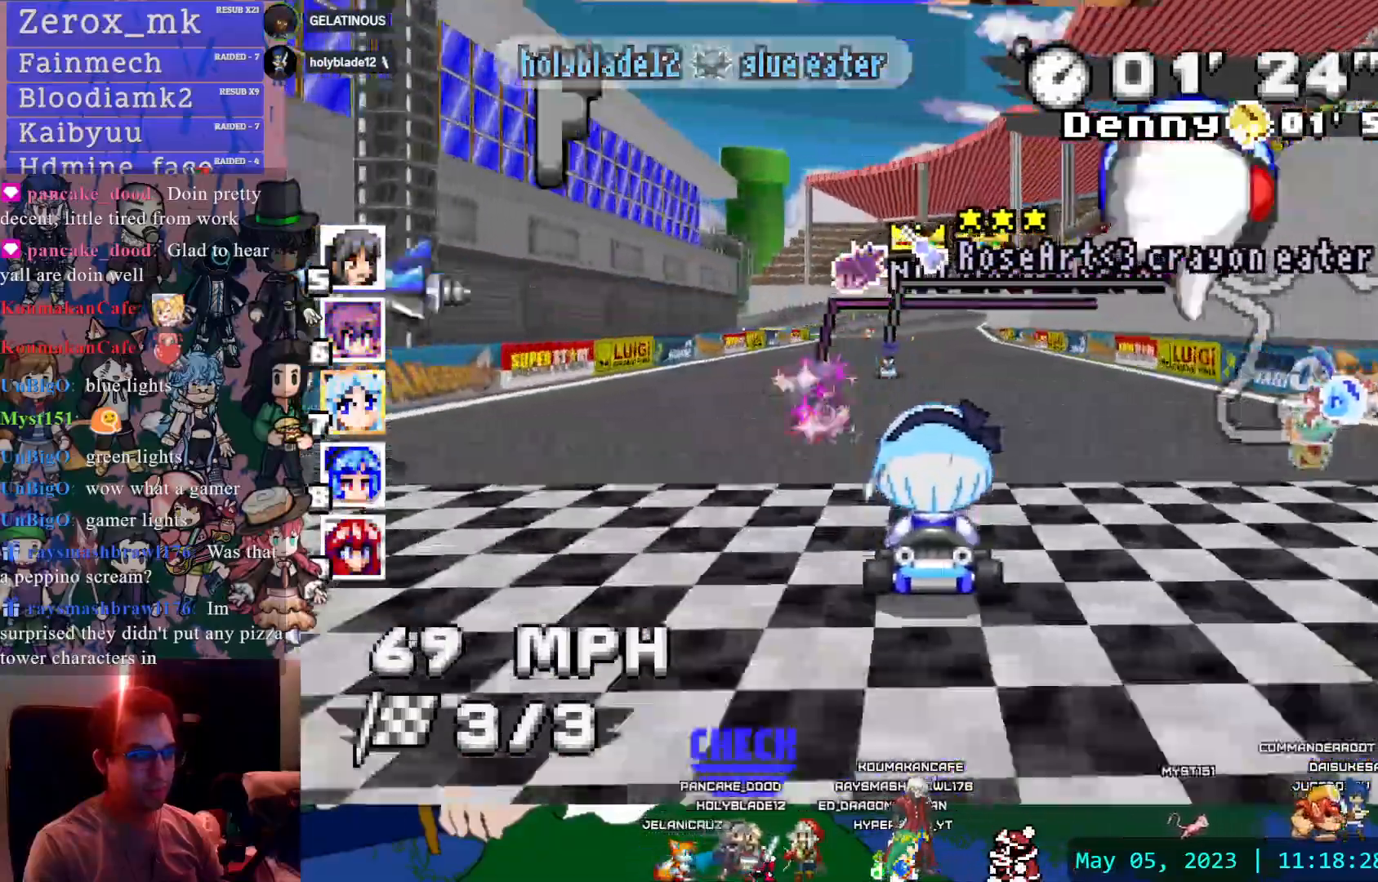
{"buttons": ["CROSS"], "left_stick": "down-right", "right_stick": "center"}
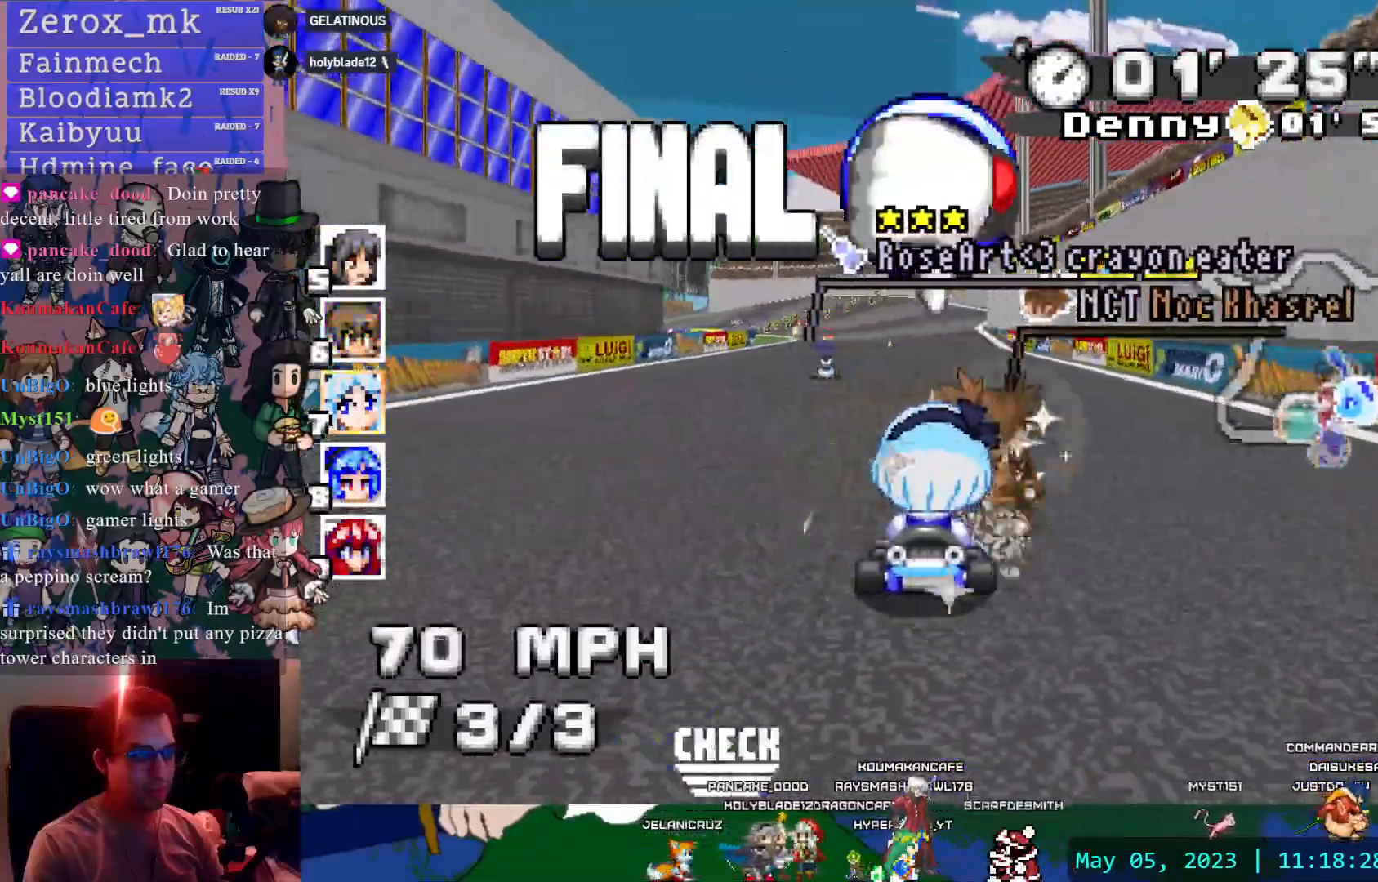
{"buttons": ["CROSS"], "left_stick": "center", "right_stick": "center", "events": [[83, "left_stick", "left"], [450, "left_stick", "center"]]}
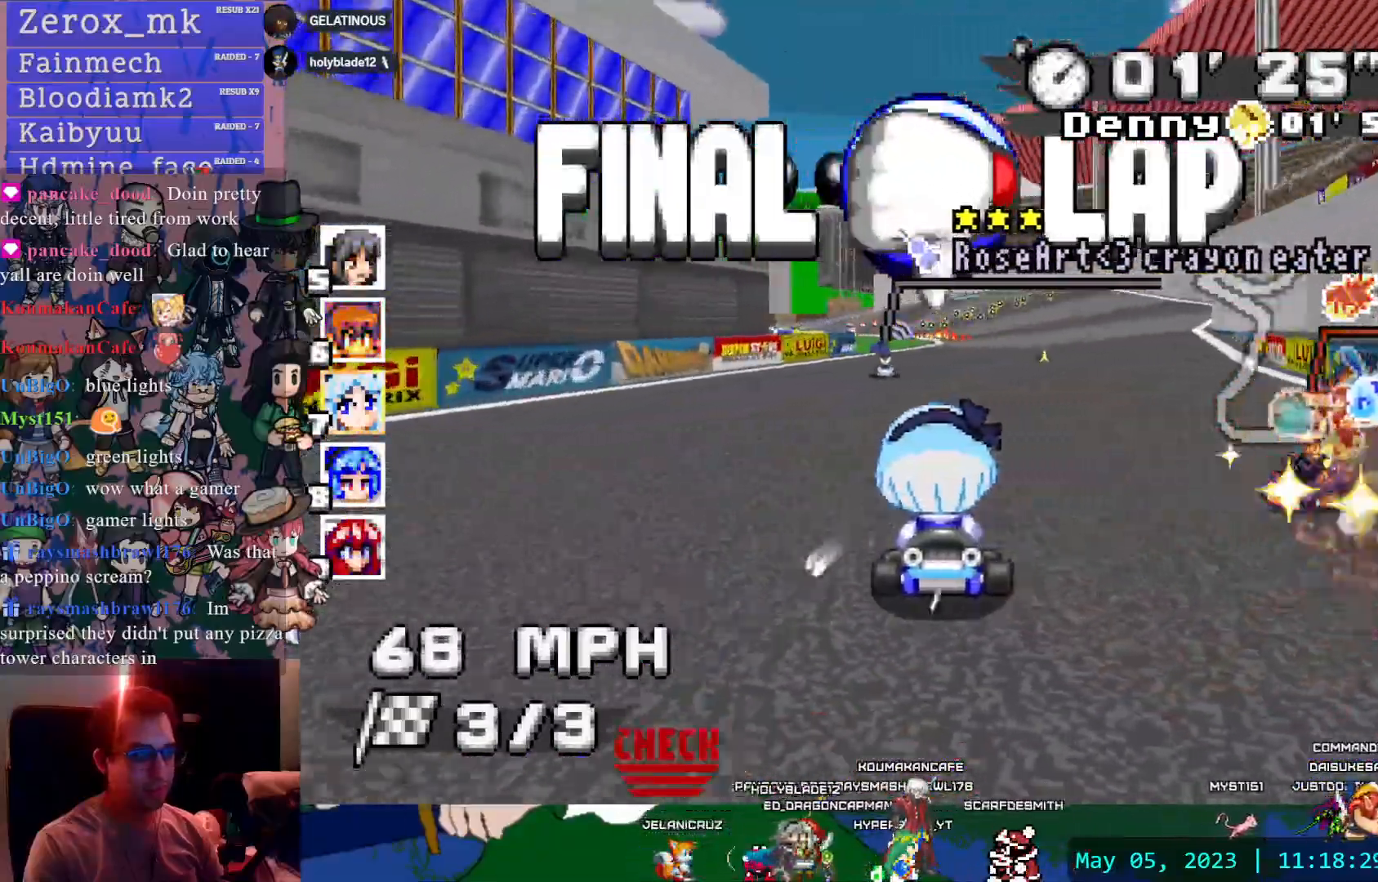
{"buttons": ["CROSS", "R1"], "left_stick": "left", "right_stick": "center", "events": [[33, "CIRCLE", "down"], [100, "left_stick", "down-right"], [150, "CIRCLE", "up"], [250, "left_stick", "center"], [283, "CIRCLE", "down"], [383, "left_stick", "left"], [433, "CIRCLE", "up"], [433, "R1", "down"]]}
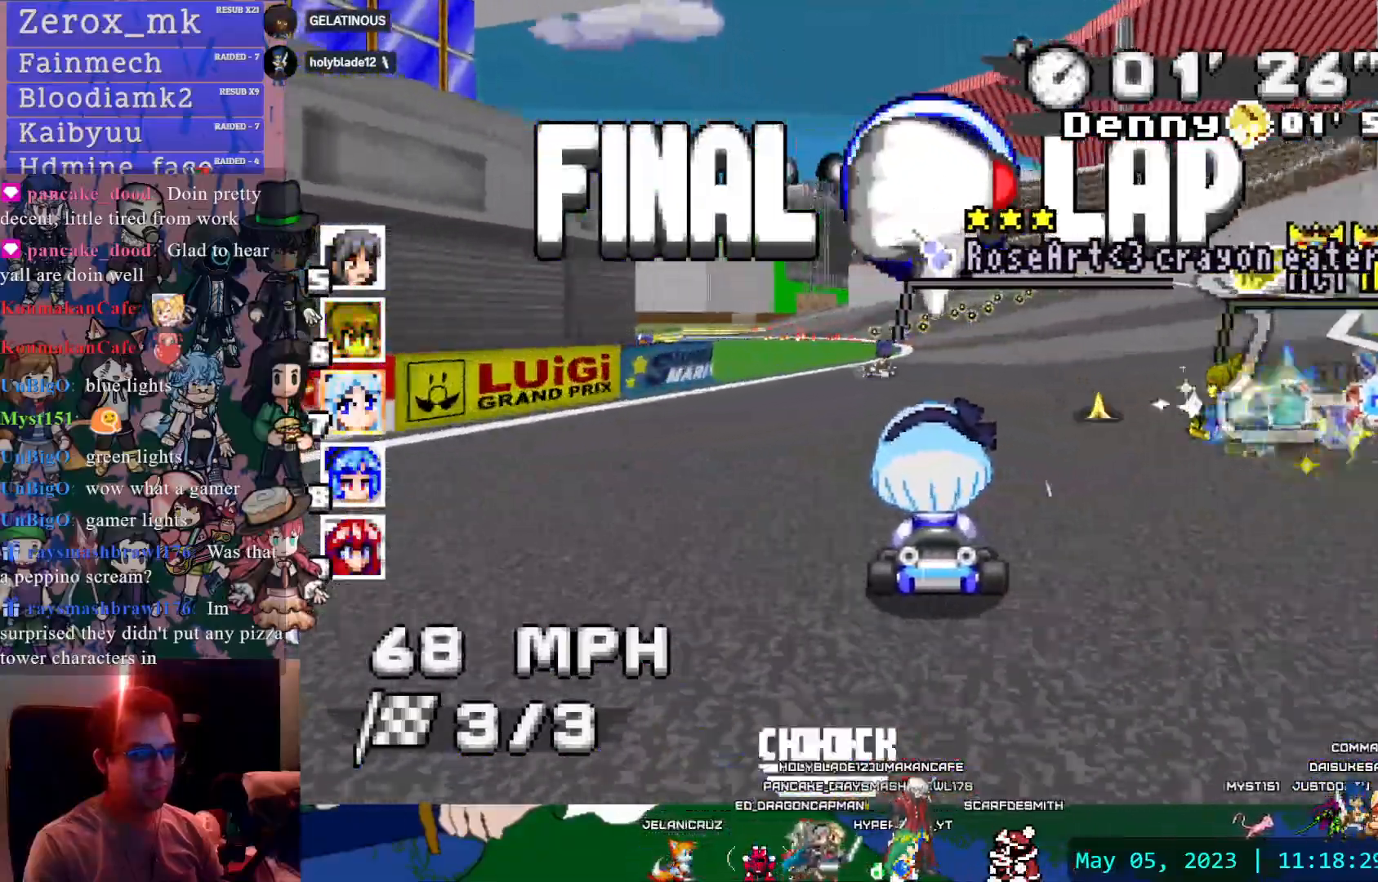
{"buttons": ["CROSS", "R1"], "left_stick": "center", "right_stick": "center", "events": [[150, "left_stick", "center"], [217, "left_stick", "down-right"], [333, "left_stick", "center"]]}
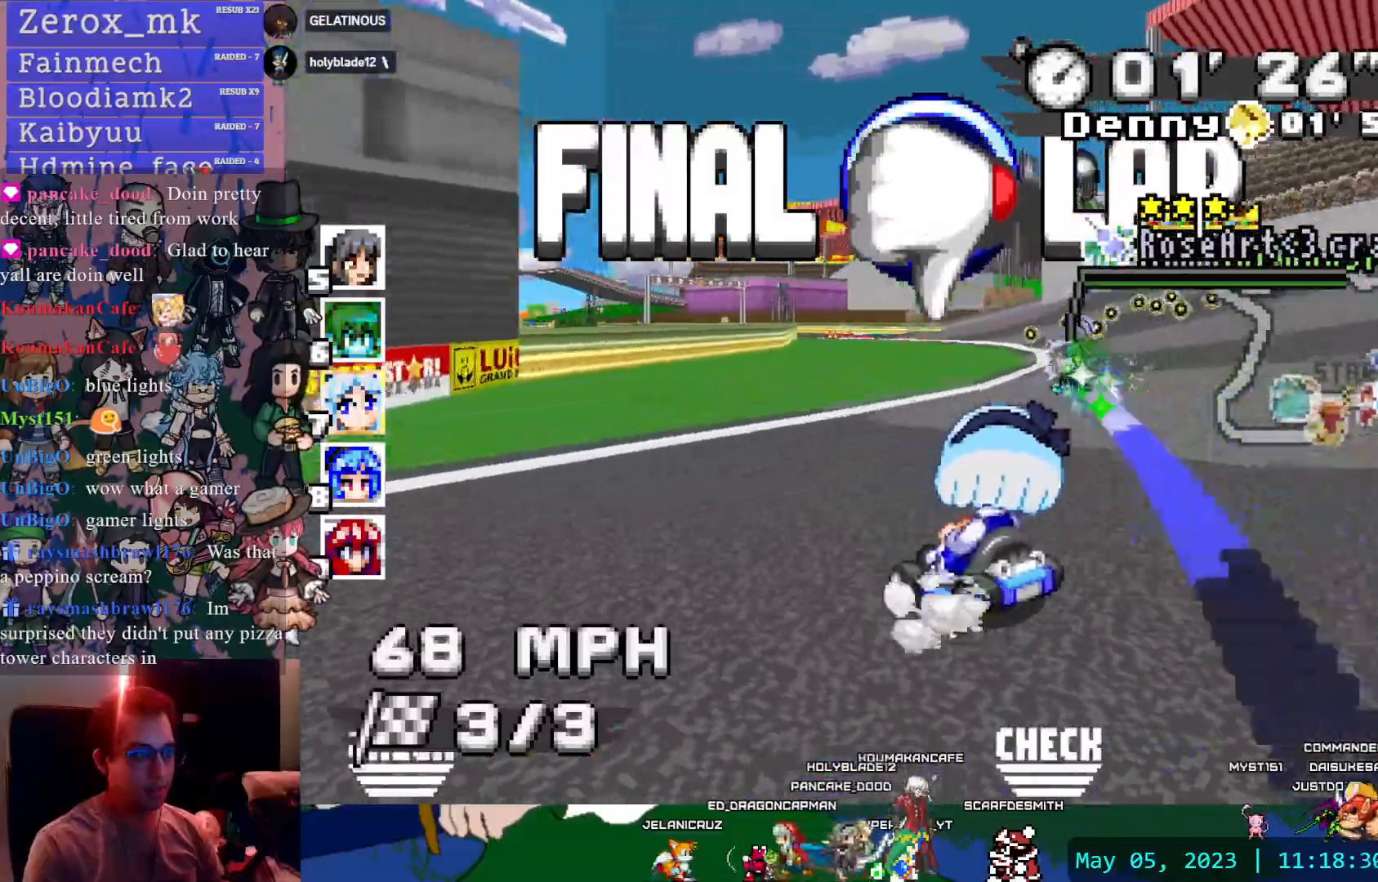
{"buttons": ["CROSS", "R1"], "left_stick": "center", "right_stick": "center", "events": []}
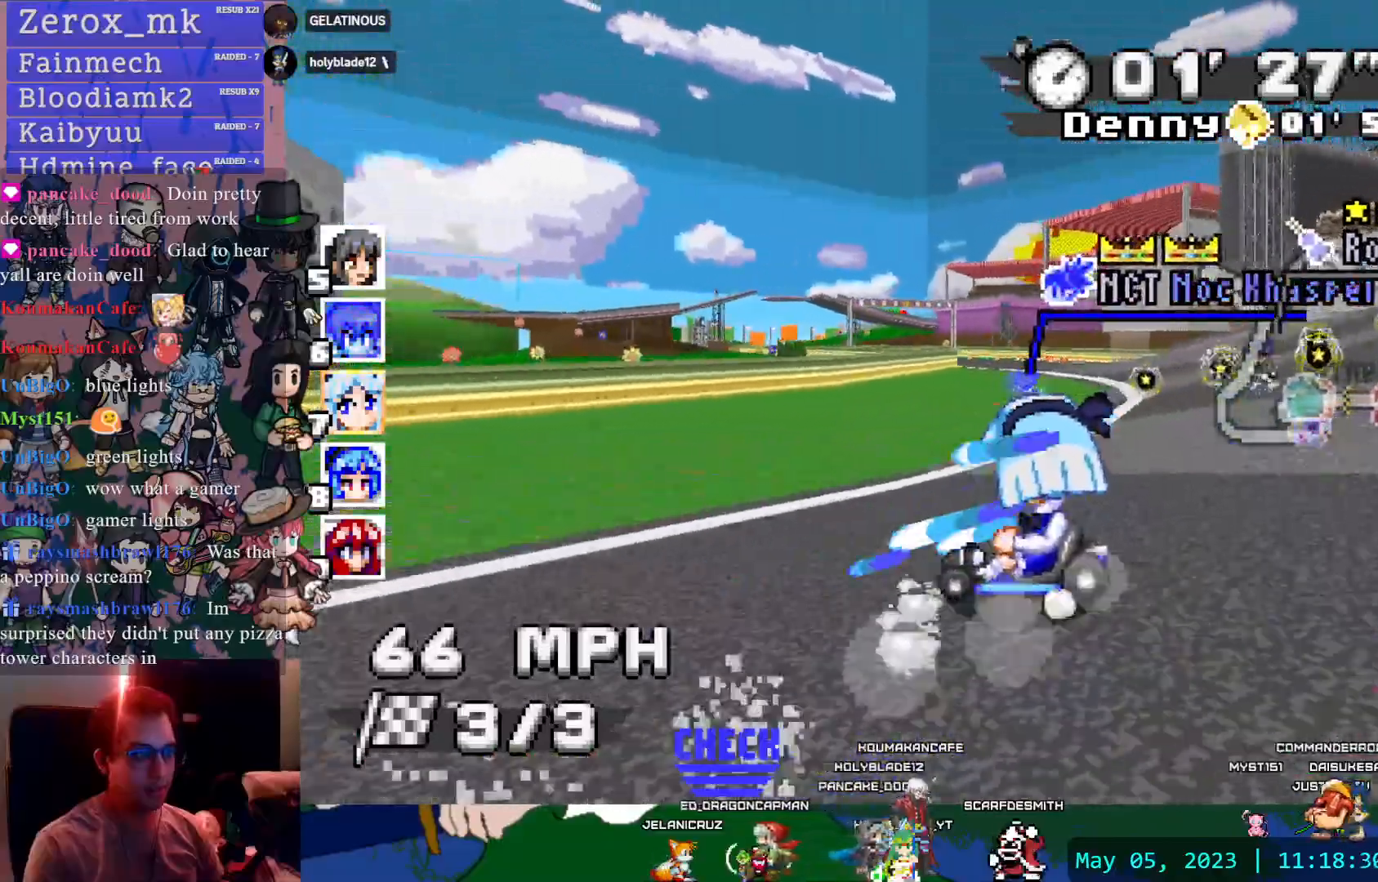
{"buttons": ["CROSS"], "left_stick": "down-right", "right_stick": "center", "events": [[50, "left_stick", "down-right"], [317, "R1", "up"]]}
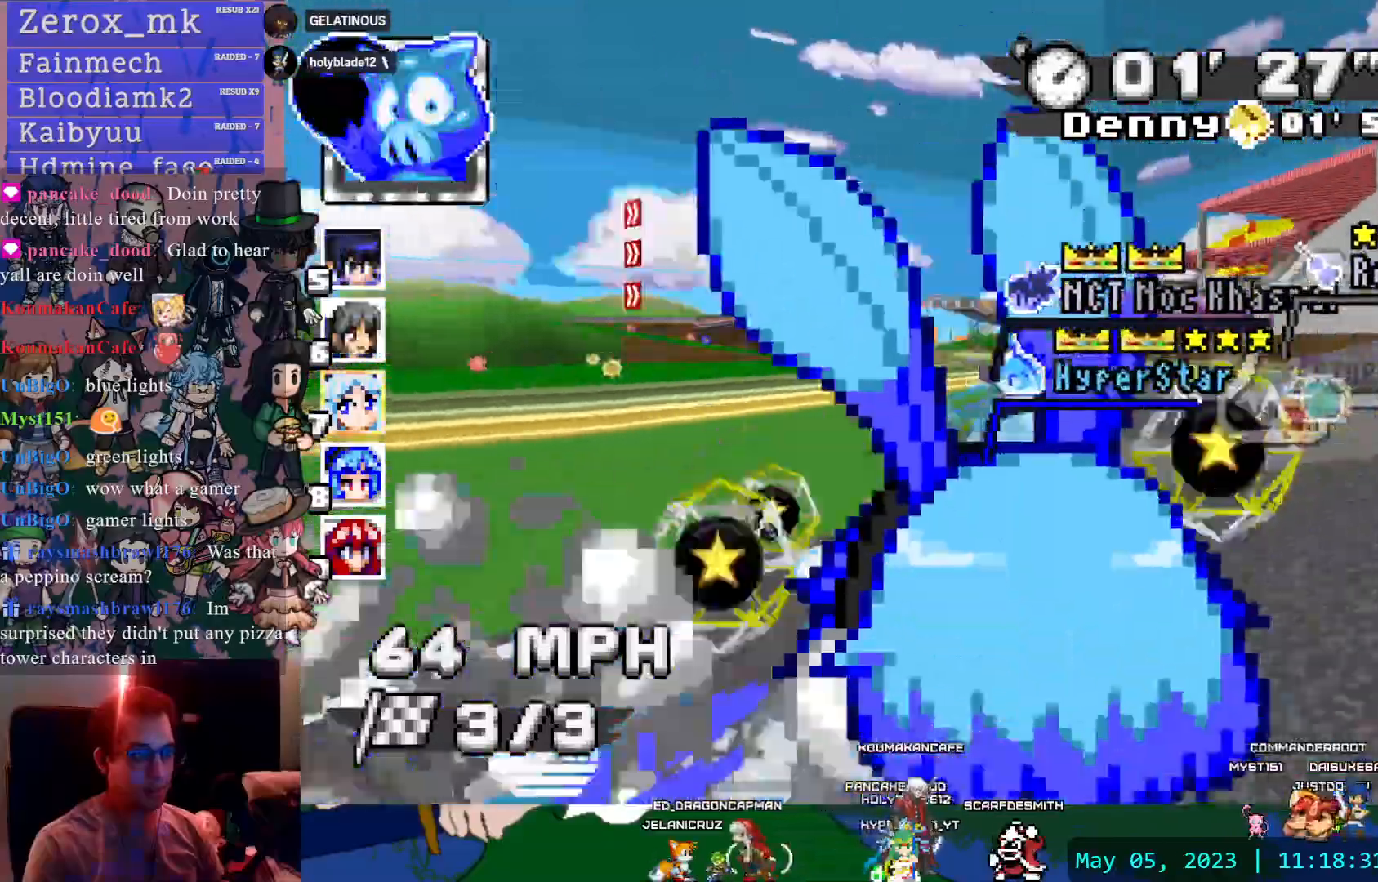
{"buttons": ["CROSS"], "left_stick": "center", "right_stick": "center", "events": [[100, "left_stick", "center"], [233, "left_stick", "left"], [433, "left_stick", "center"]]}
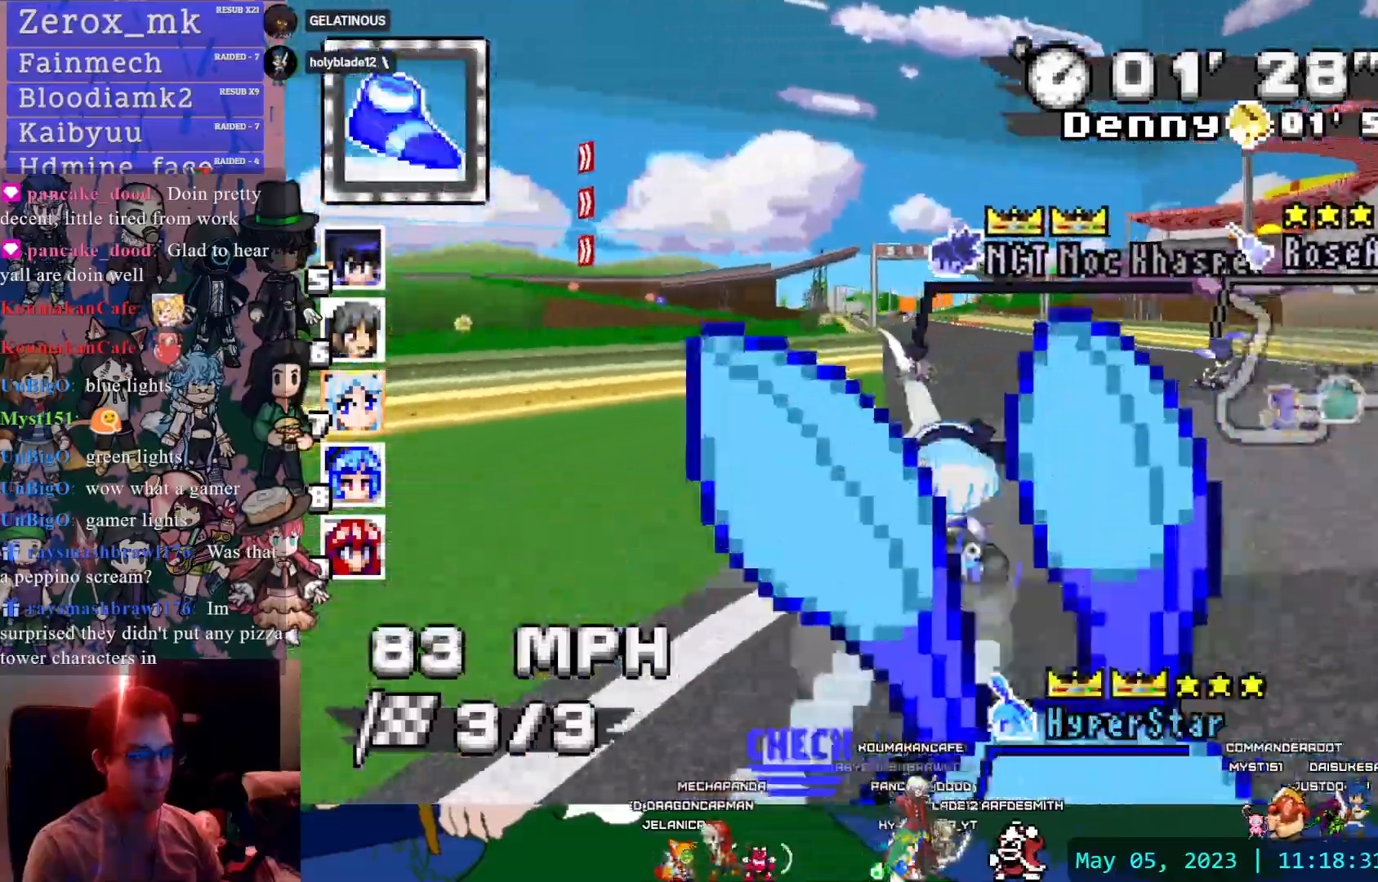
{"buttons": ["CROSS"], "left_stick": "center", "right_stick": "center", "events": [[117, "left_stick", "down-right"], [267, "left_stick", "center"], [367, "left_stick", "left"], [483, "left_stick", "center"]]}
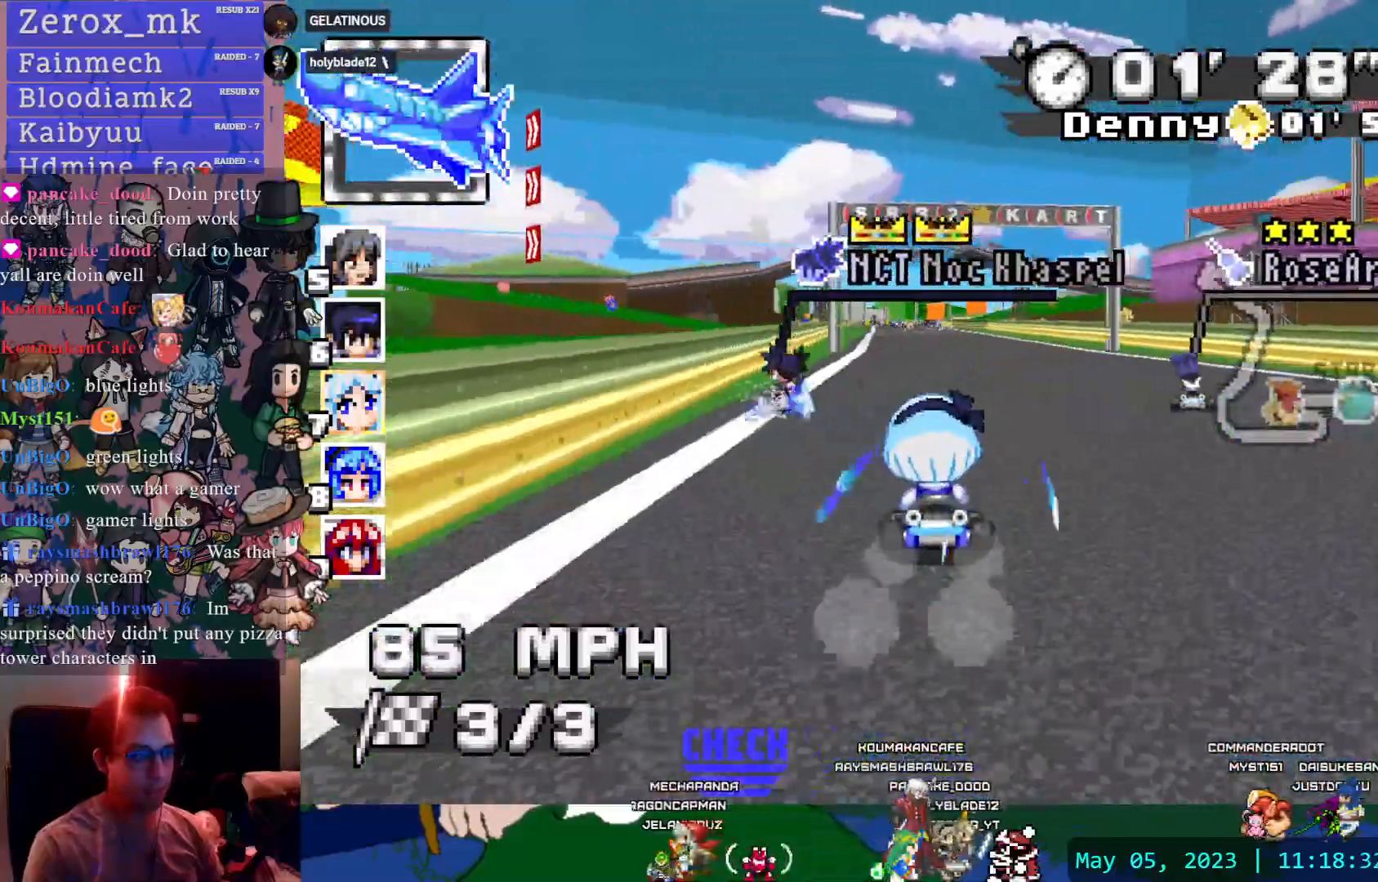
{"buttons": ["CROSS"], "left_stick": "left", "right_stick": "center", "events": [[217, "left_stick", "down-right"], [300, "L1", "down"], [333, "left_stick", "right"], [433, "L1", "up"], [450, "left_stick", "center"], [500, "left_stick", "left"]]}
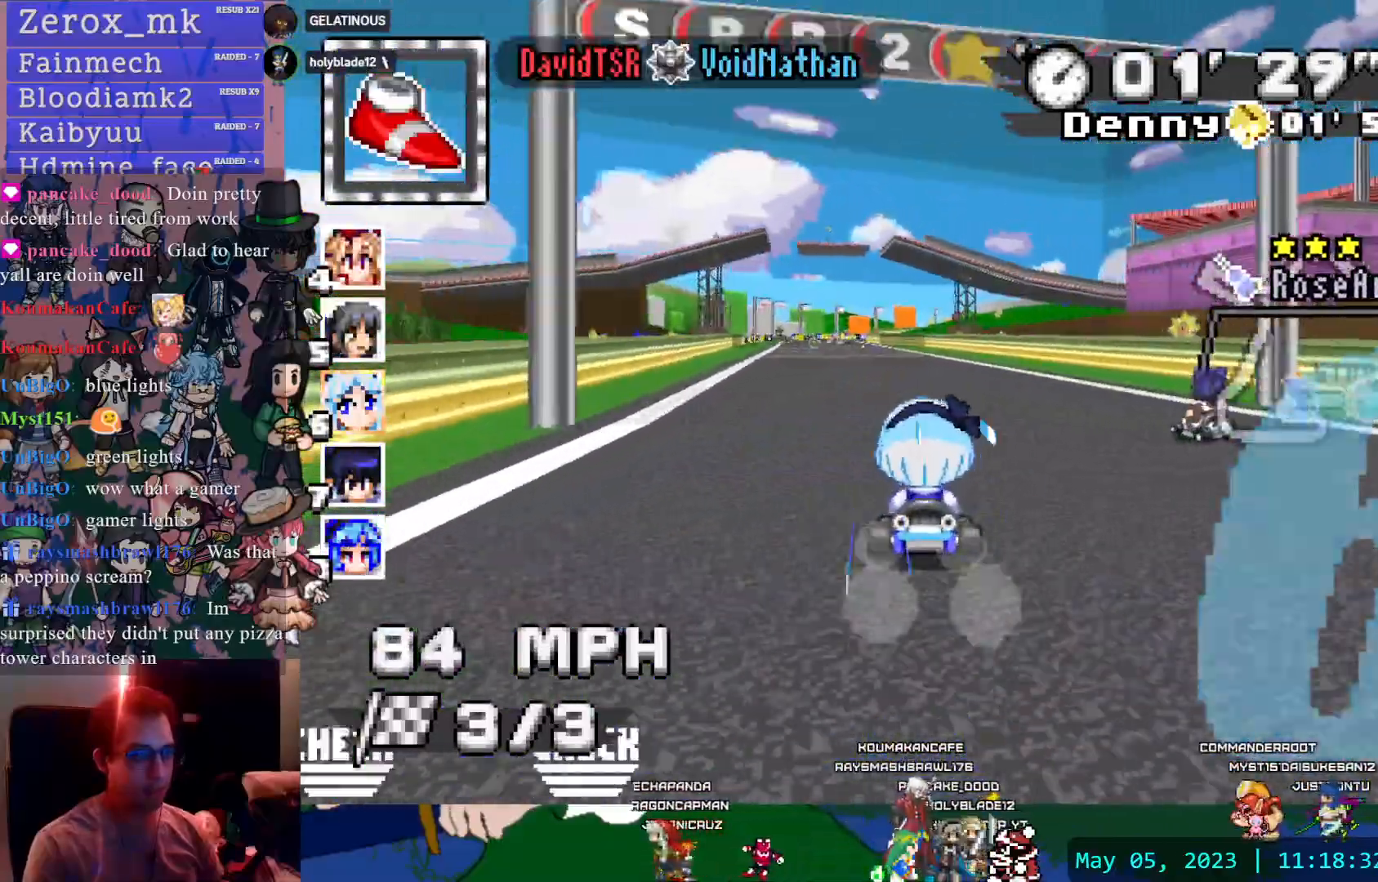
{"buttons": ["CROSS"], "left_stick": "center", "right_stick": "center", "events": [[267, "left_stick", "center"]]}
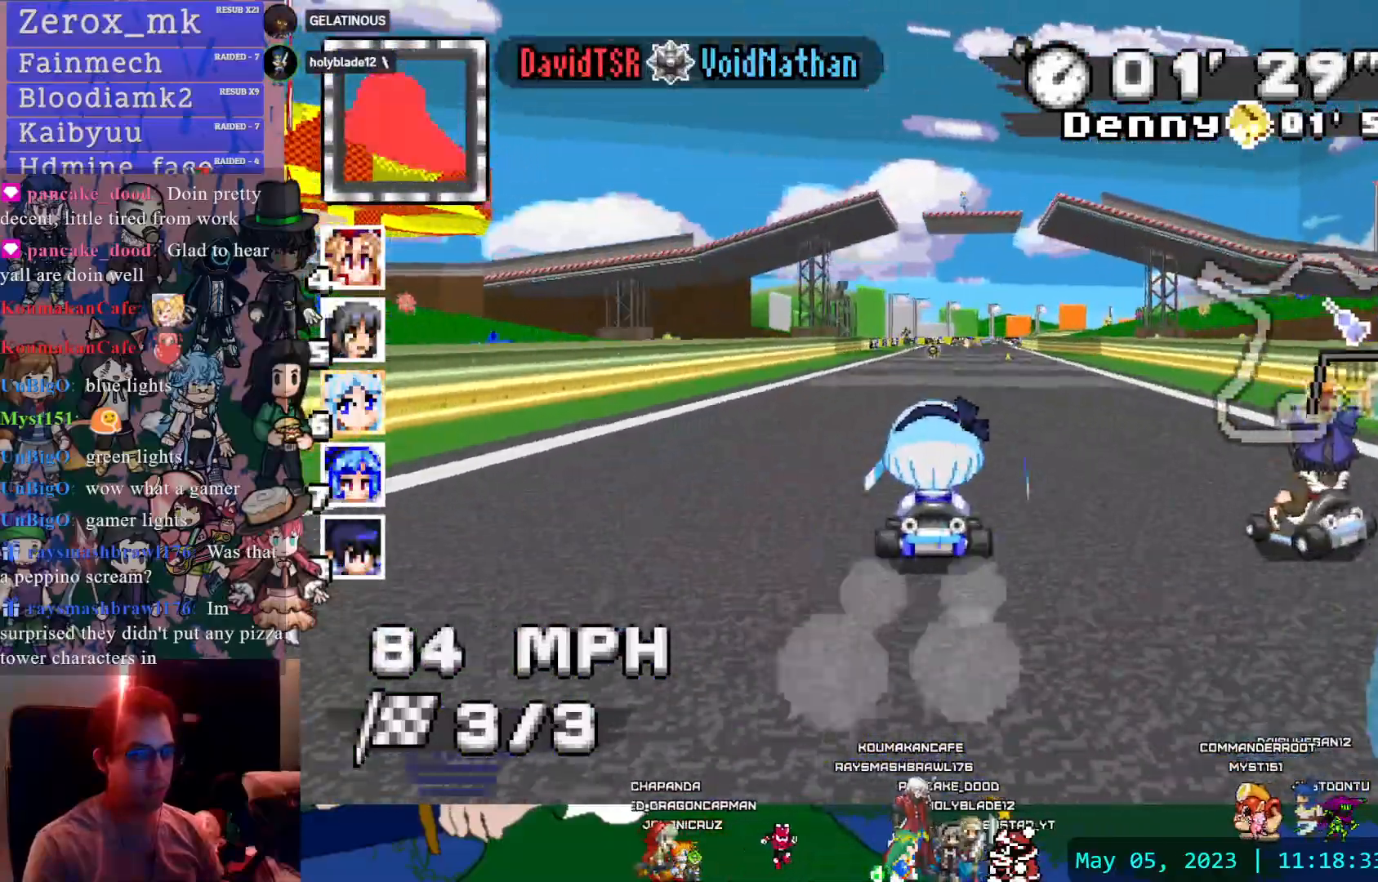
{"buttons": ["CROSS"], "left_stick": "center", "right_stick": "center", "events": [[17, "left_stick", "down-right"], [150, "left_stick", "center"]]}
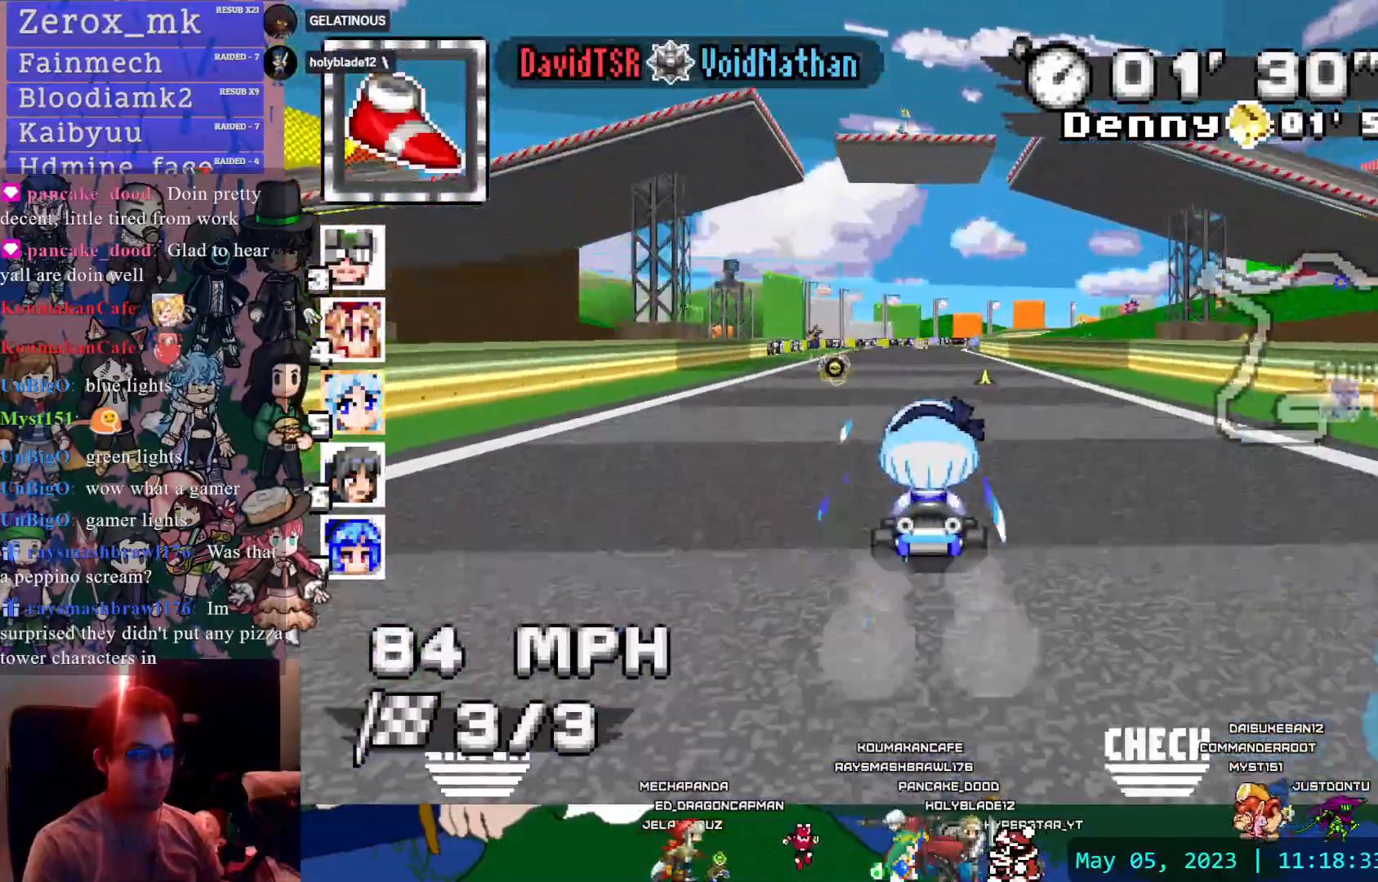
{"buttons": ["CROSS", "R1"], "left_stick": "center", "right_stick": "center", "events": [[150, "R1", "down"], [150, "left_stick", "down-right"], [350, "left_stick", "center"]]}
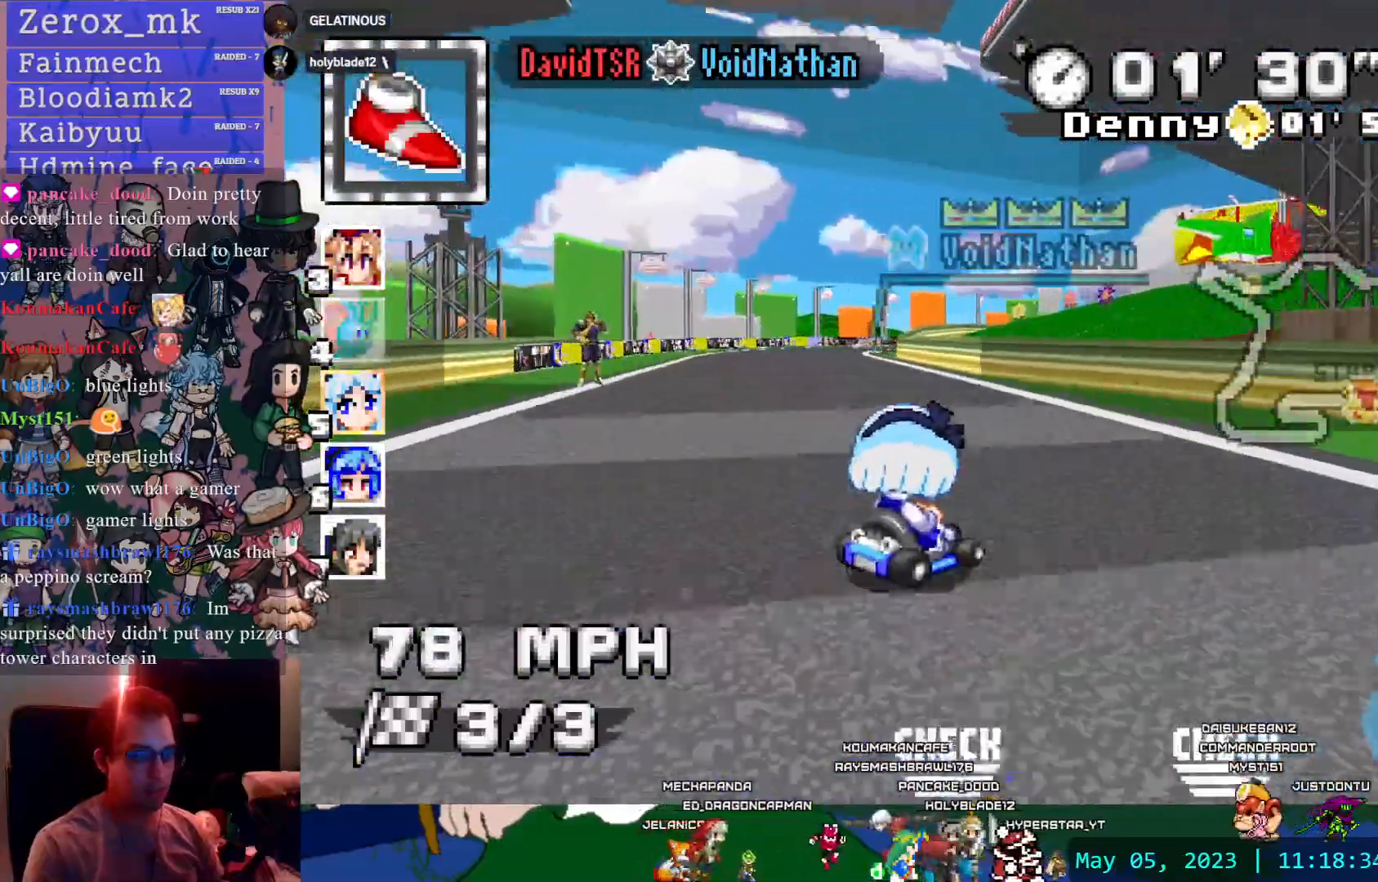
{"buttons": ["CROSS", "R1"], "left_stick": "center", "right_stick": "center", "events": [[67, "left_stick", "left"], [417, "left_stick", "center"]]}
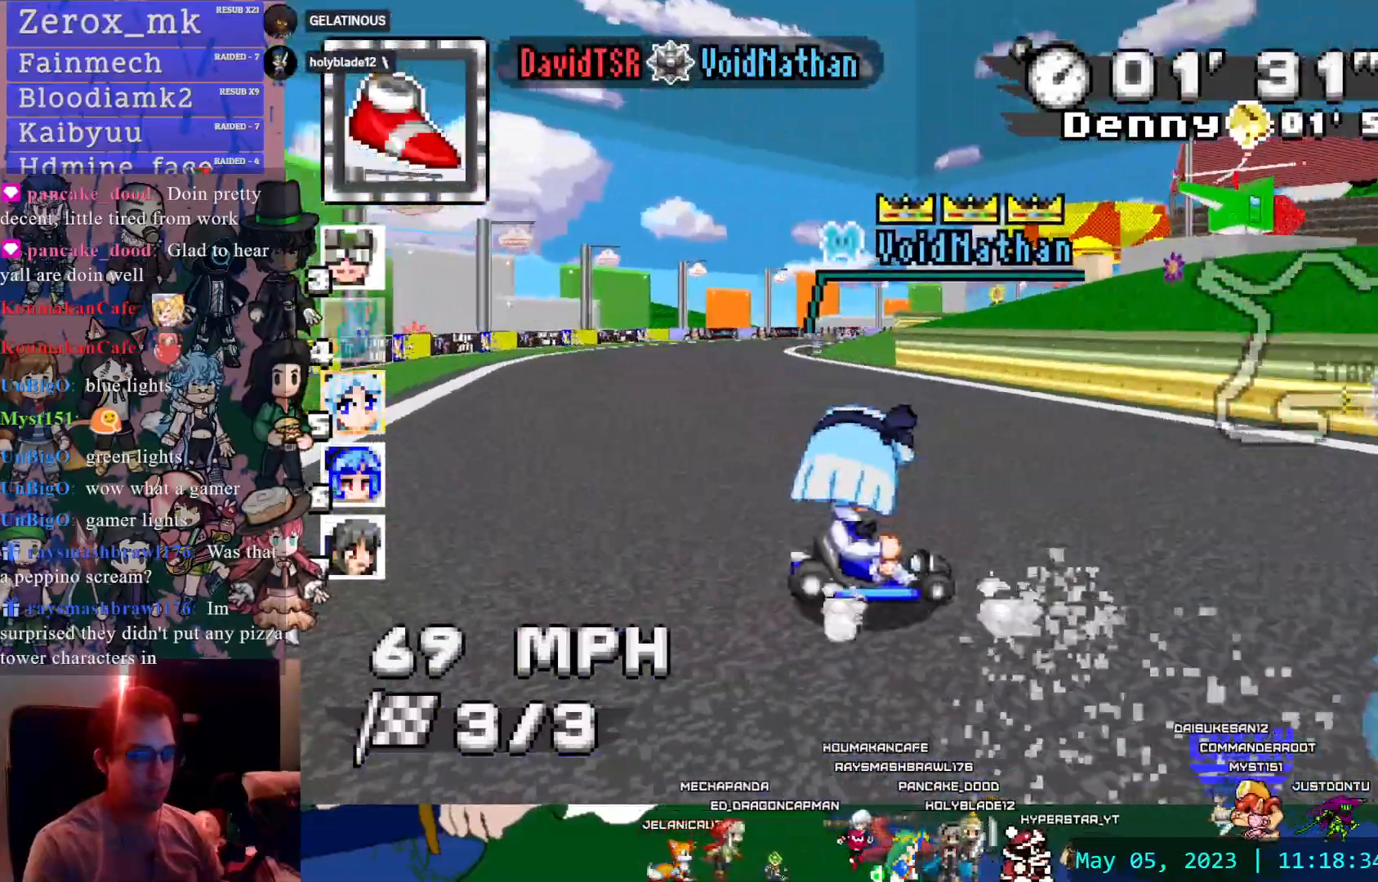
{"buttons": ["CROSS", "R1"], "left_stick": "left", "right_stick": "center", "events": [[233, "left_stick", "left"]]}
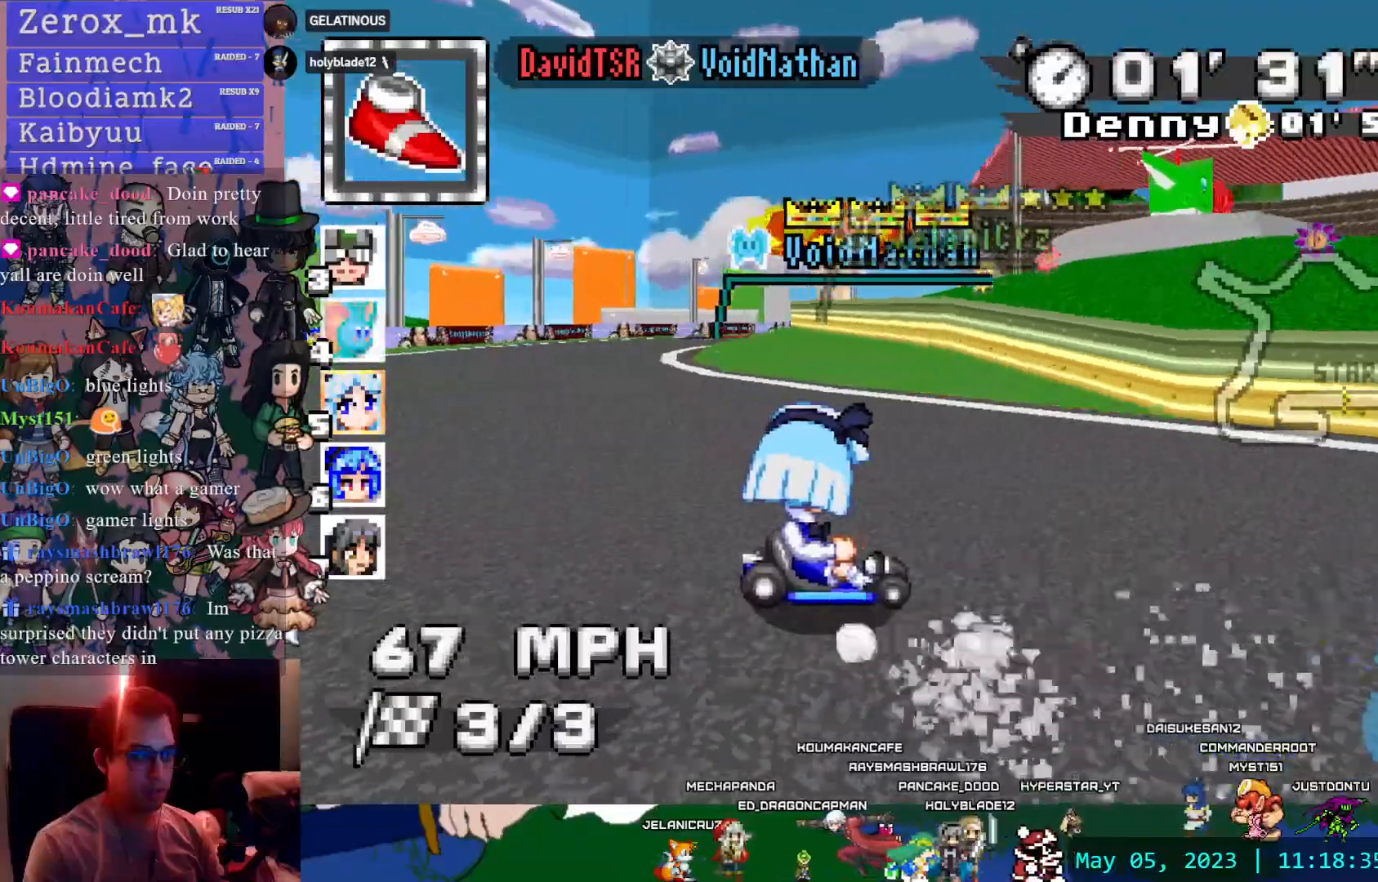
{"buttons": ["CROSS", "R1"], "left_stick": "left", "right_stick": "center", "events": []}
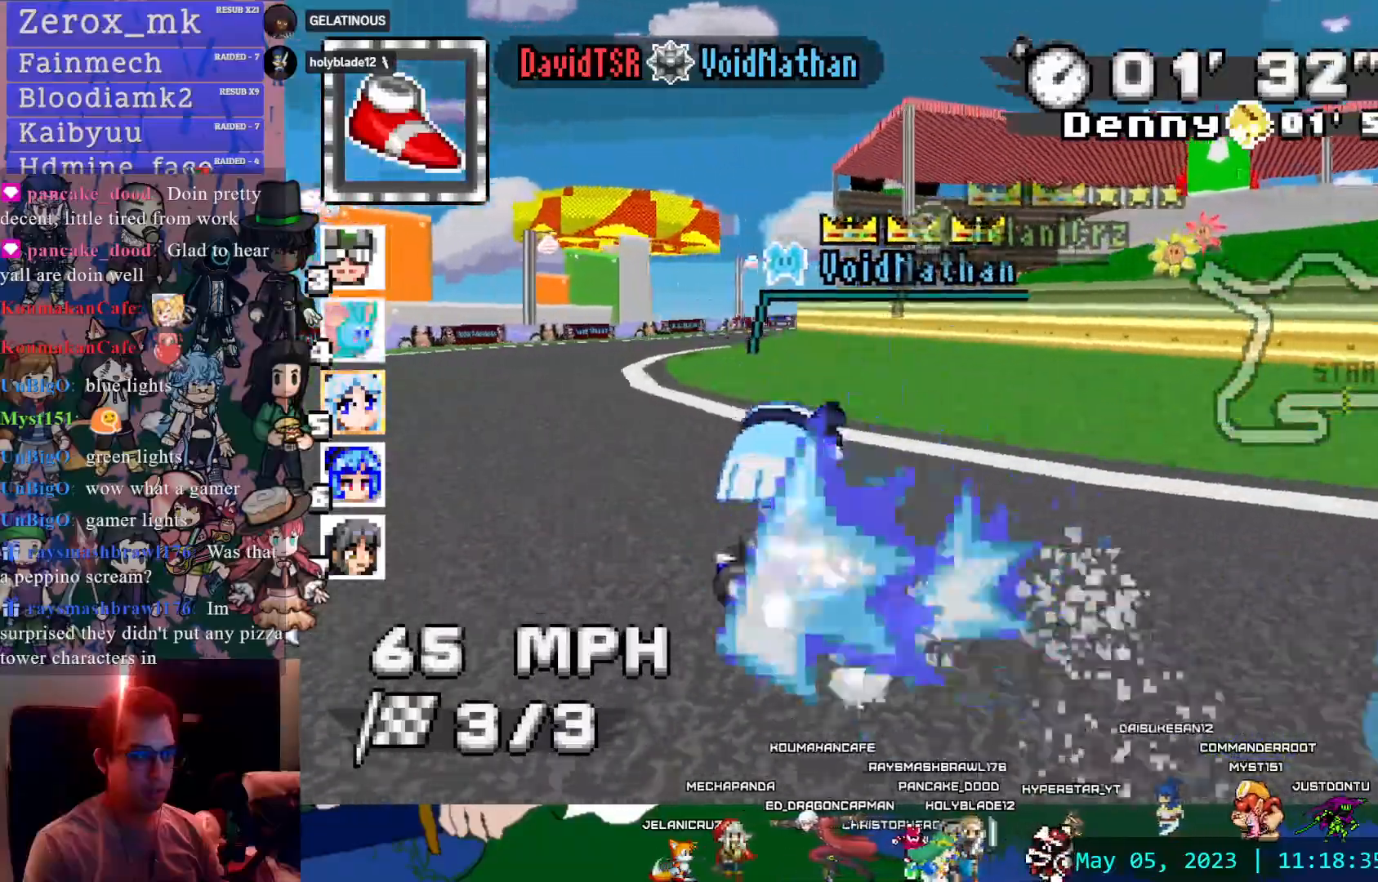
{"buttons": ["CROSS", "R1"], "left_stick": "left", "right_stick": "center", "events": []}
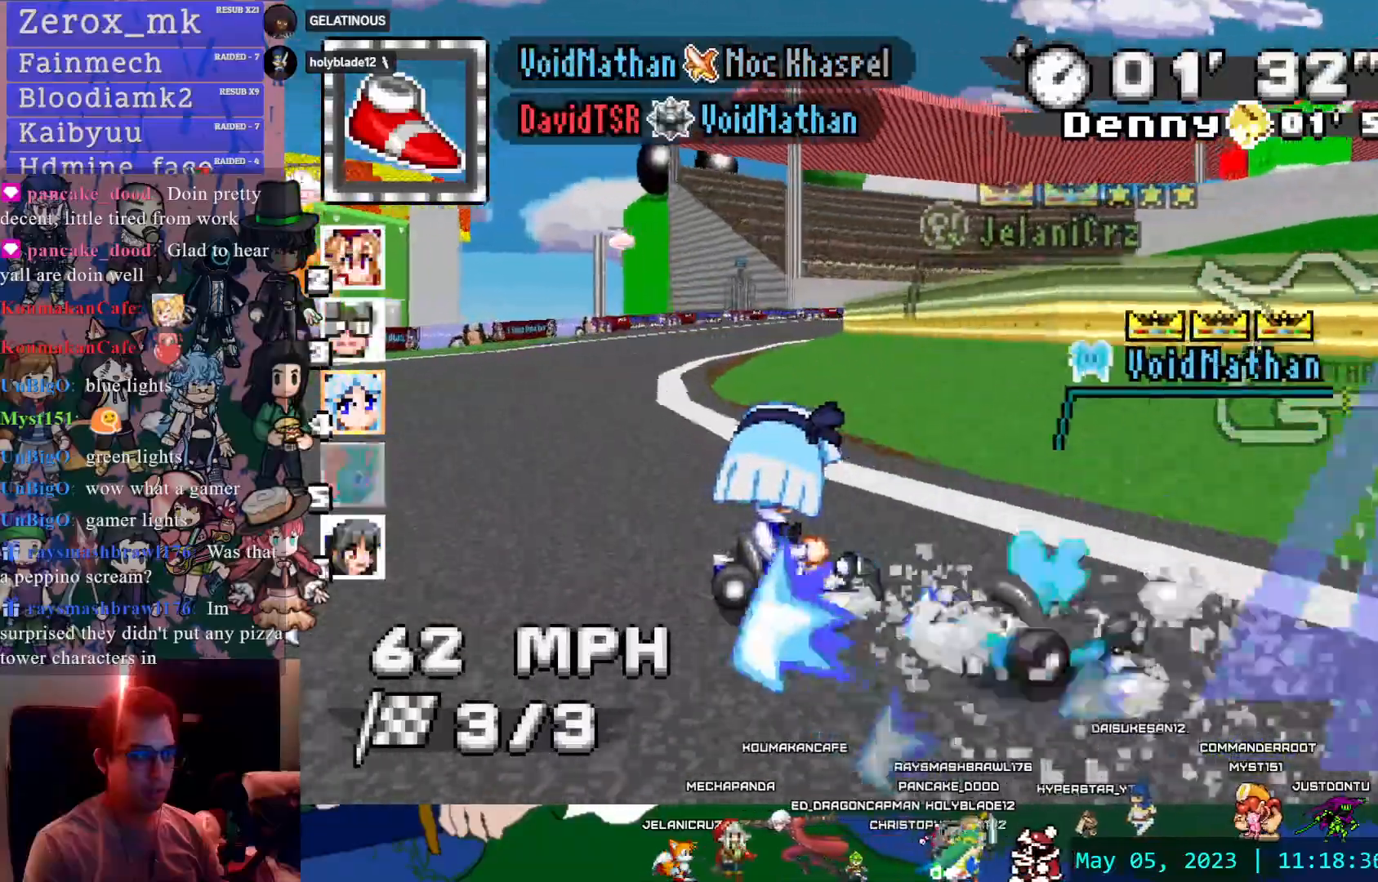
{"buttons": ["CROSS", "R1"], "left_stick": "left", "right_stick": "center", "events": []}
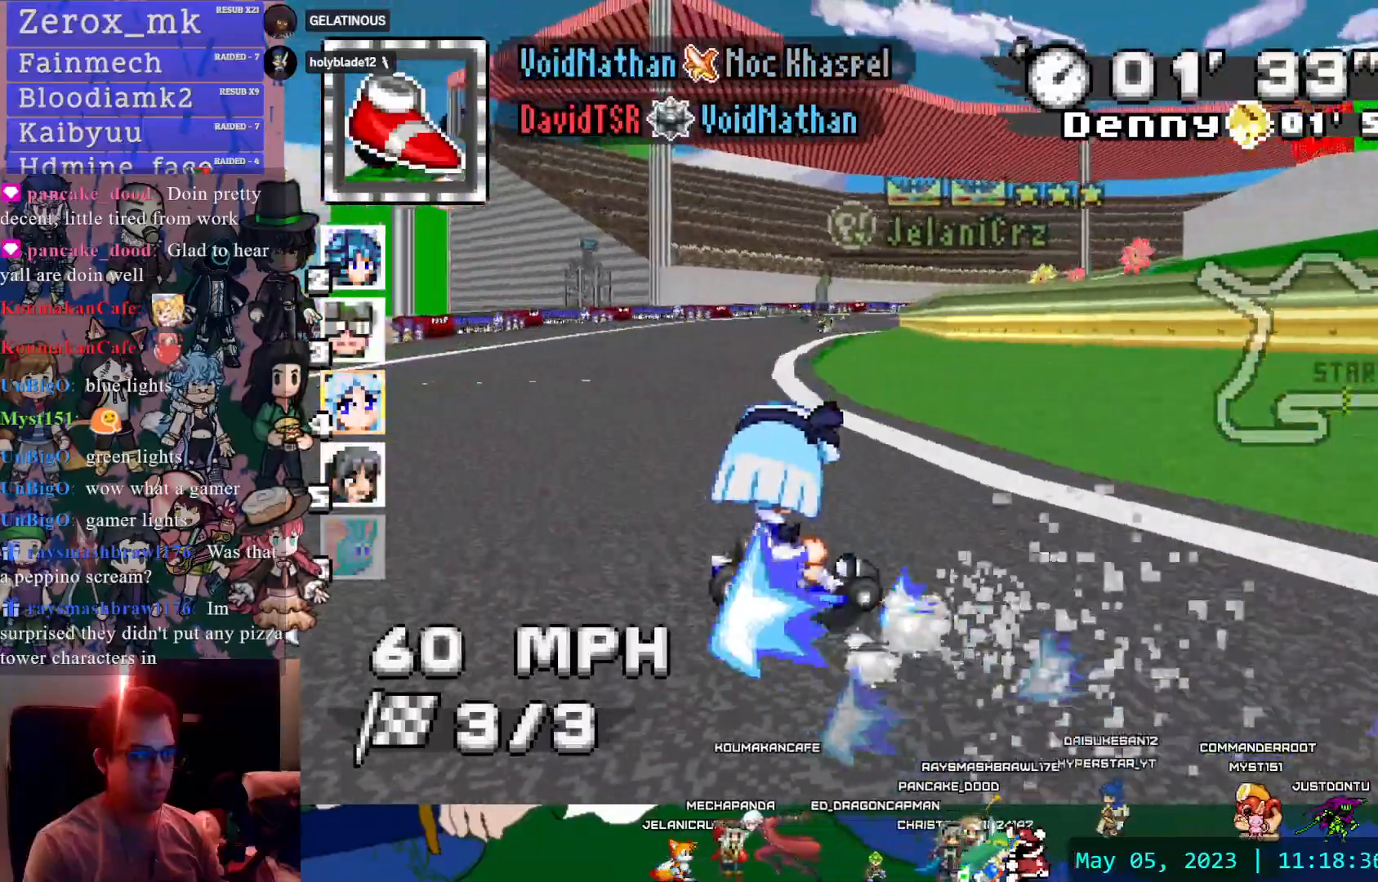
{"buttons": ["CROSS", "R1"], "left_stick": "left", "right_stick": "center", "events": []}
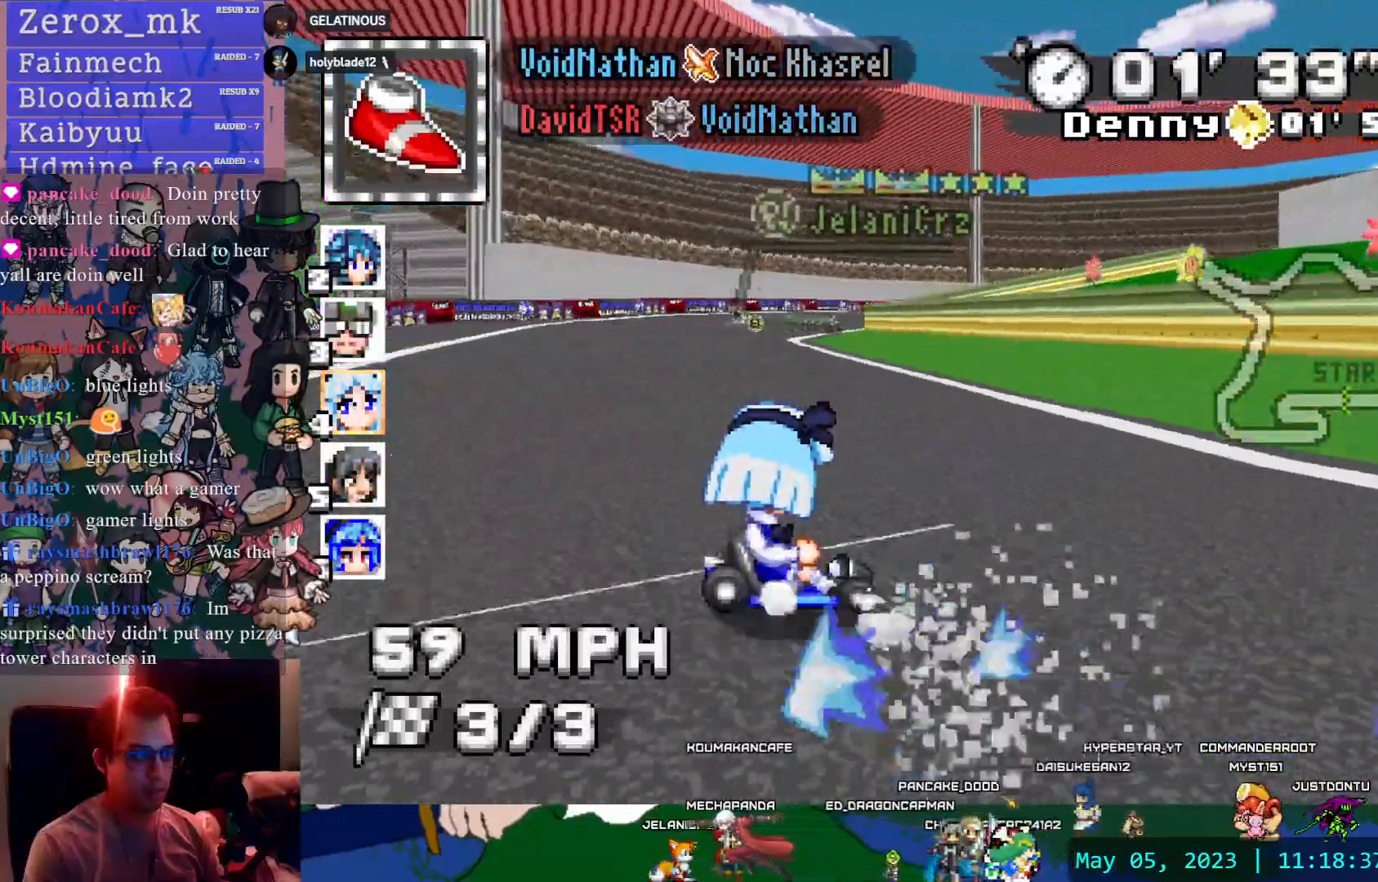
{"buttons": ["CROSS", "R1"], "left_stick": "left", "right_stick": "center", "events": []}
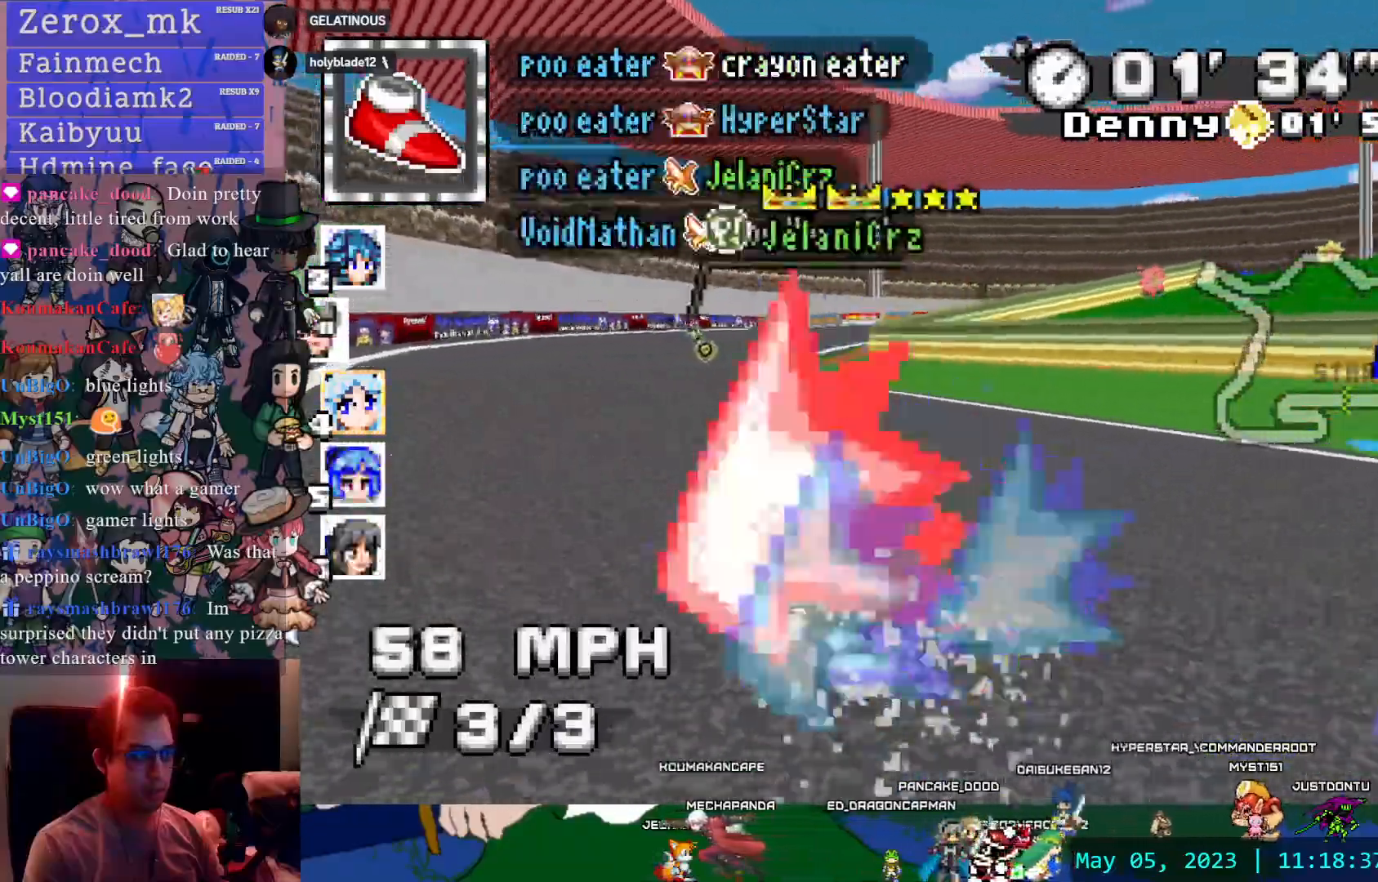
{"buttons": ["CROSS", "R1"], "left_stick": "left", "right_stick": "center", "events": [[317, "CIRCLE", "down"], [317, "DPAD_LEFT", "down"], [317, "SELECT", "down"], [367, "CIRCLE", "up"], [367, "SELECT", "up"], [417, "DPAD_LEFT", "up"]]}
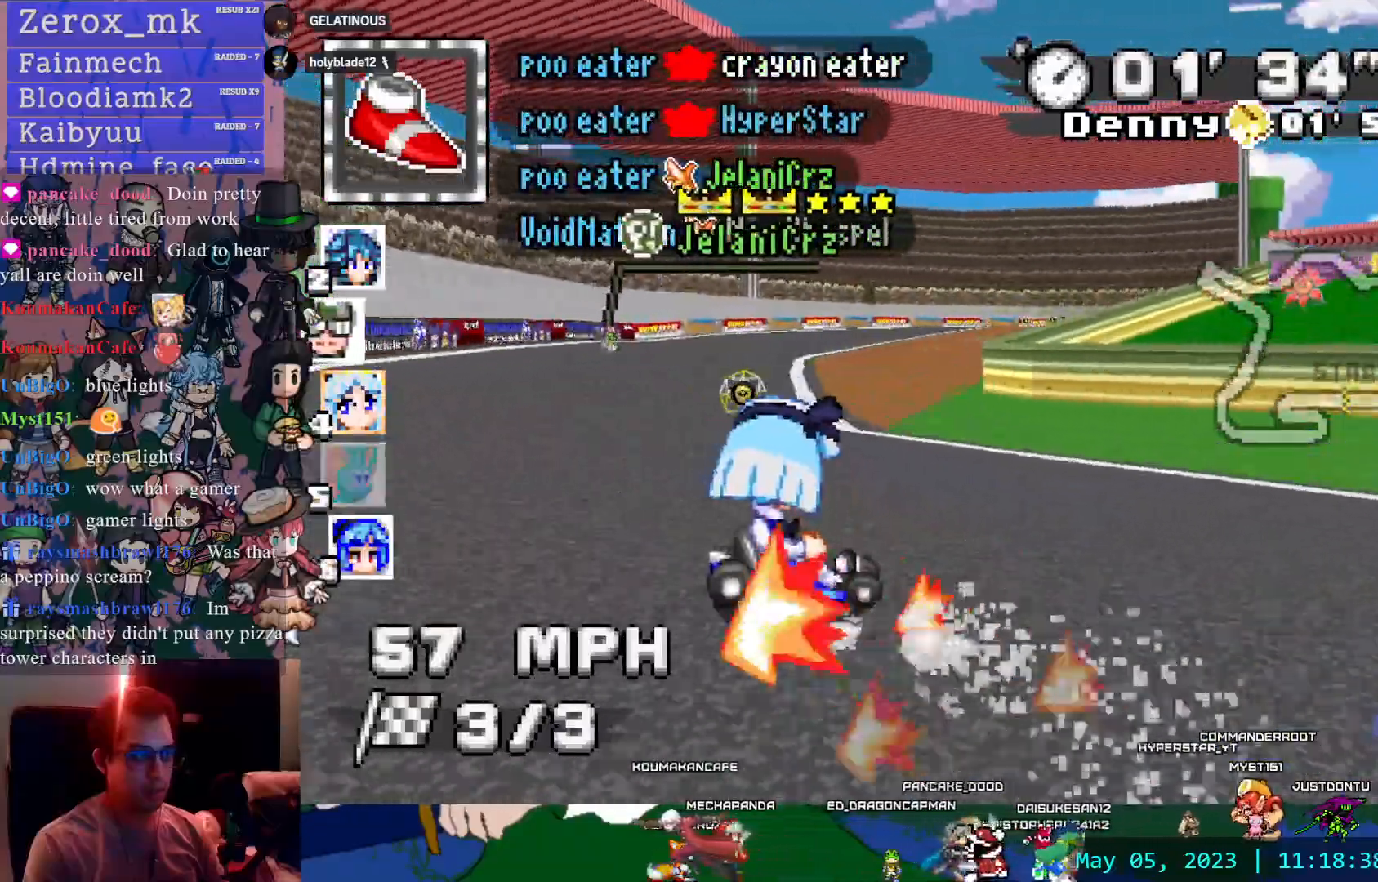
{"buttons": ["CROSS", "R1"], "left_stick": "left", "right_stick": "center", "events": [[17, "left_stick", "center"], [417, "left_stick", "left"]]}
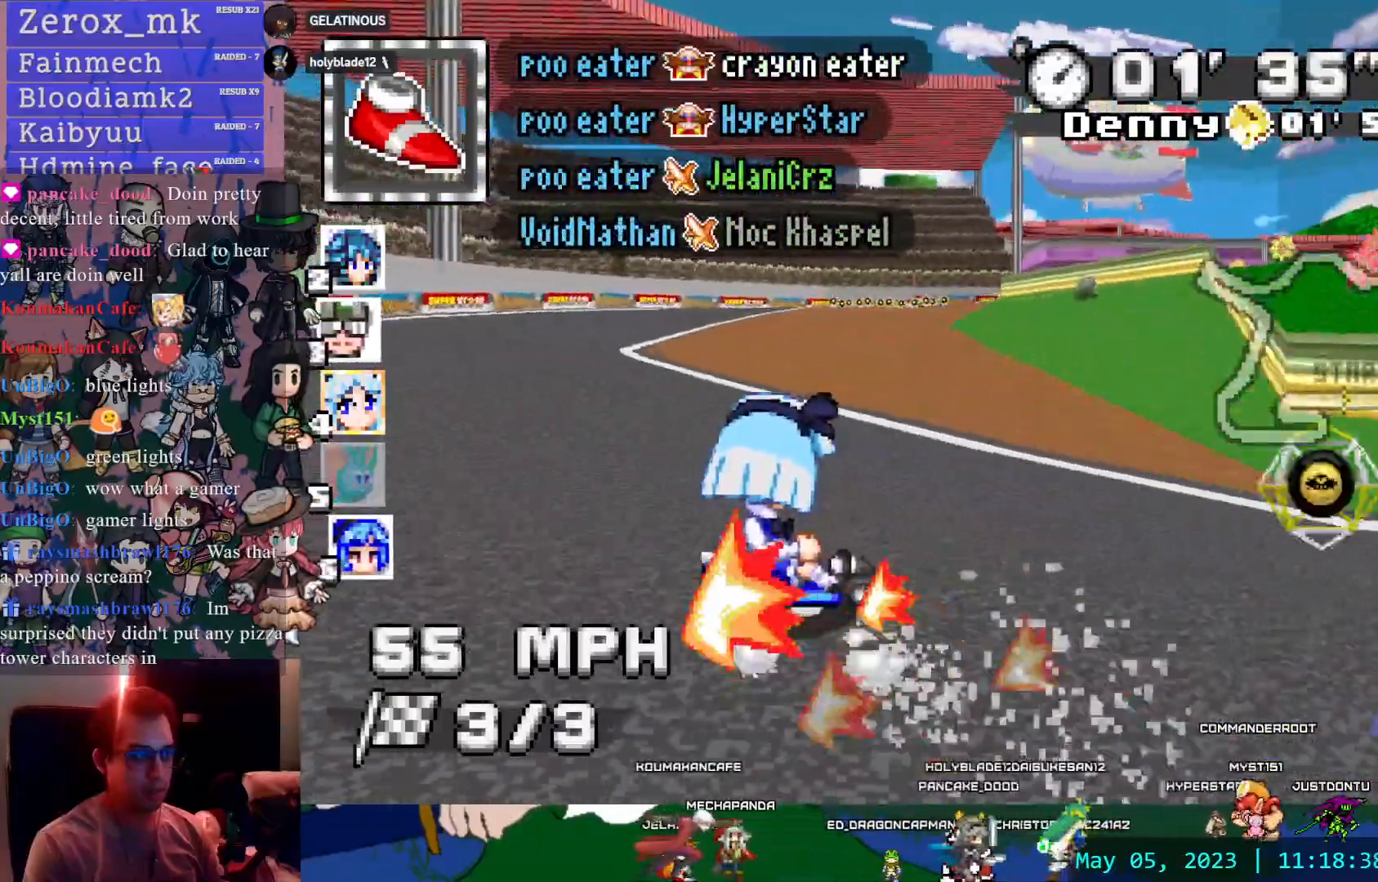
{"buttons": ["CROSS", "R1"], "left_stick": "left", "right_stick": "center", "events": []}
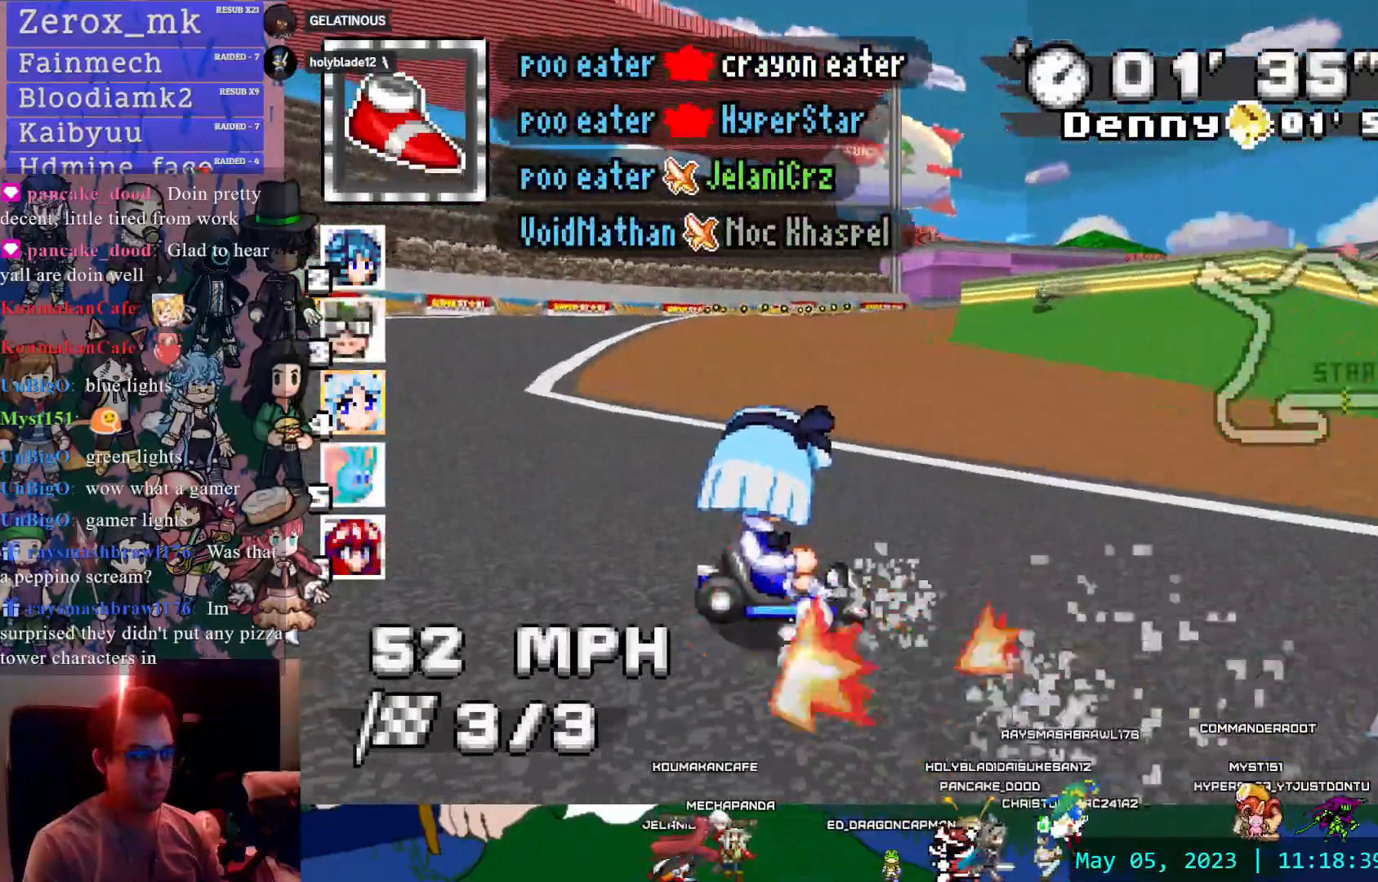
{"buttons": ["CROSS", "R1"], "left_stick": "center", "right_stick": "center", "events": [[367, "L1", "down"], [450, "L1", "up"], [500, "left_stick", "center"]]}
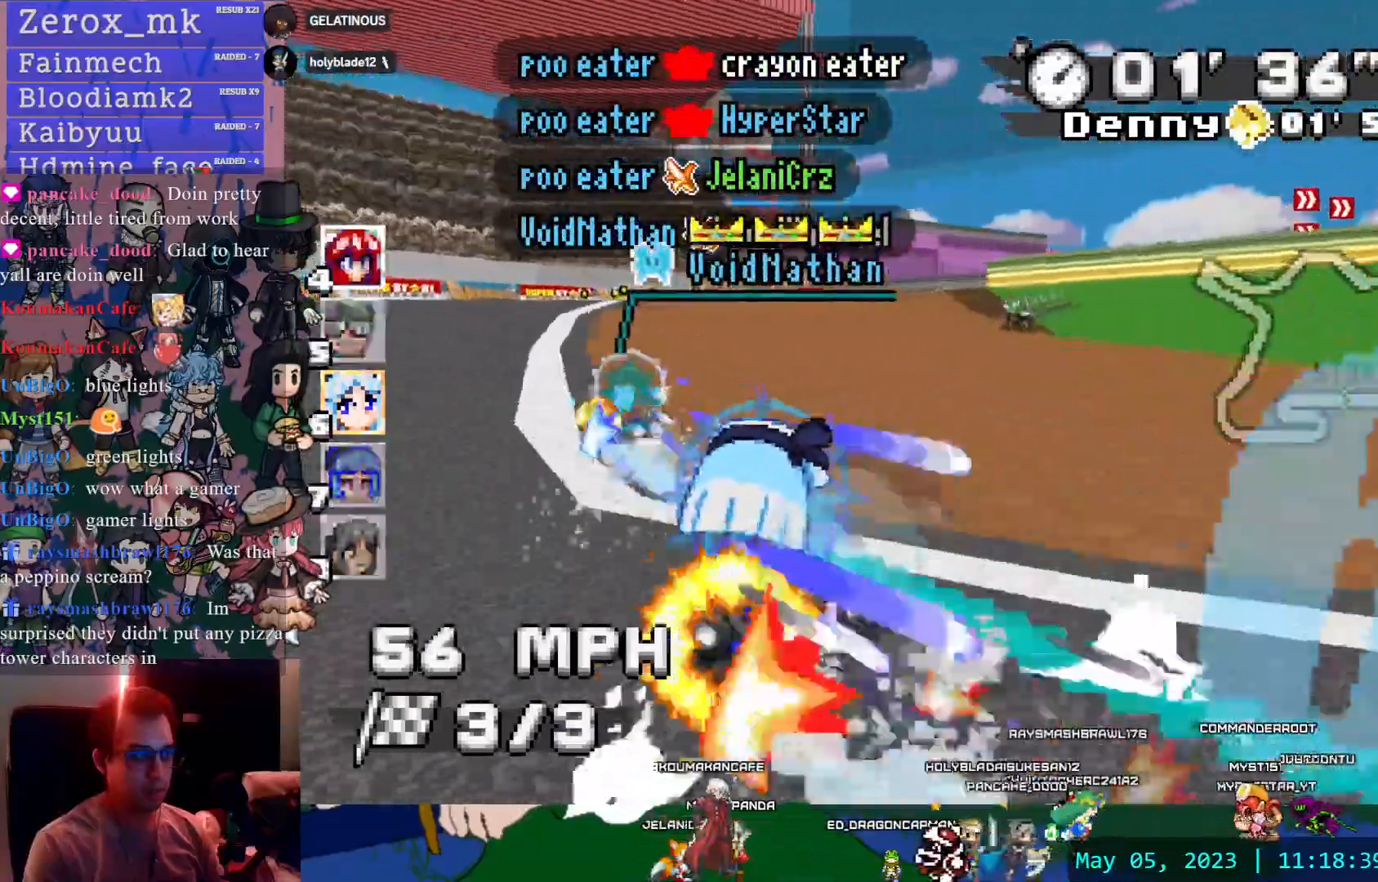
{"buttons": ["CROSS", "R1"], "left_stick": "center", "right_stick": "center", "events": [[17, "left_stick", "left"], [50, "left_stick", "right"], [183, "left_stick", "center"]]}
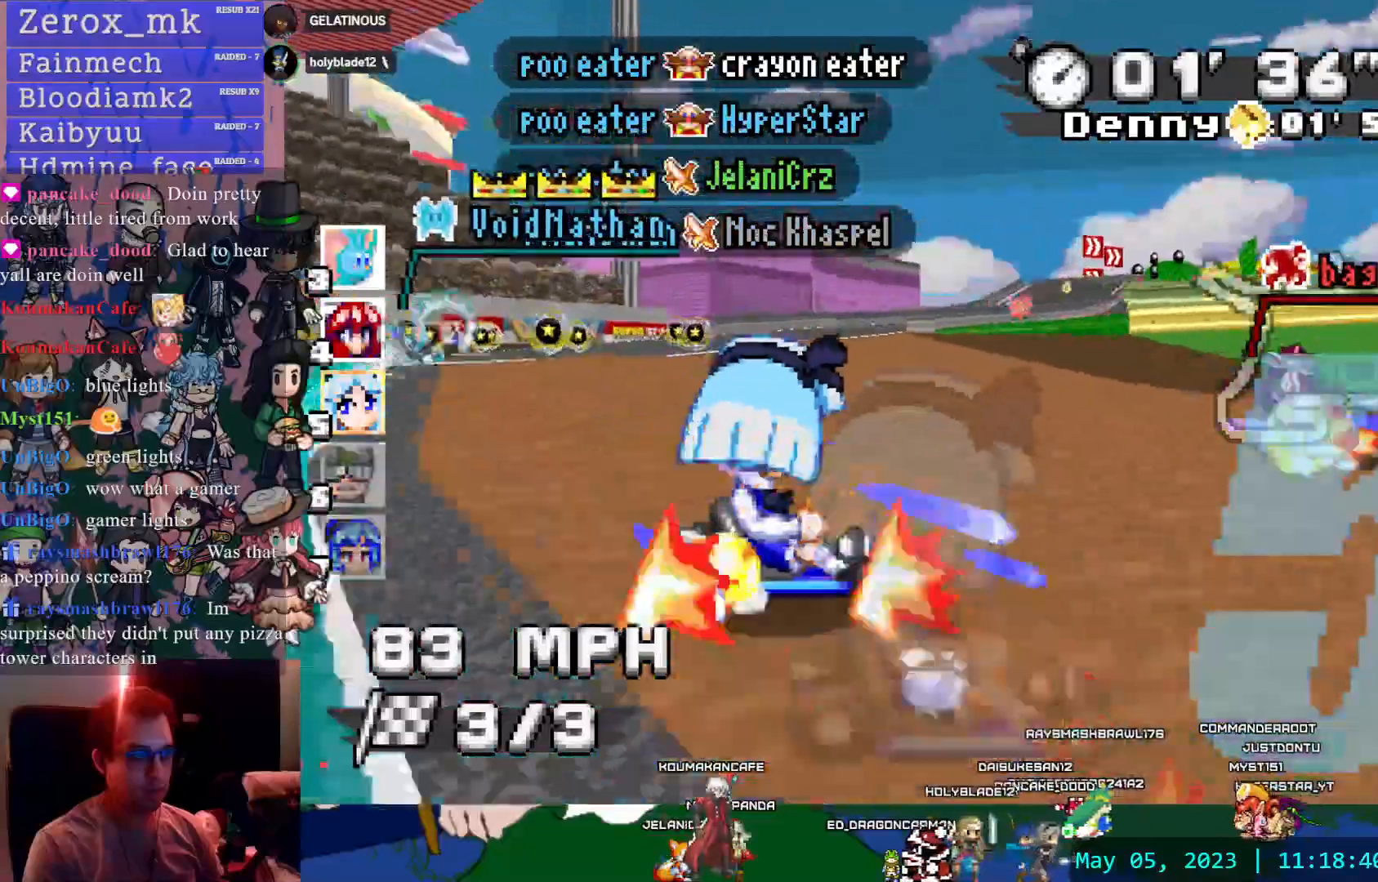
{"buttons": ["CROSS"], "left_stick": "left", "right_stick": "center", "events": [[33, "left_stick", "down-right"], [167, "CIRCLE", "down"], [233, "left_stick", "right"], [283, "CIRCLE", "up"], [283, "R1", "up"], [500, "left_stick", "left"]]}
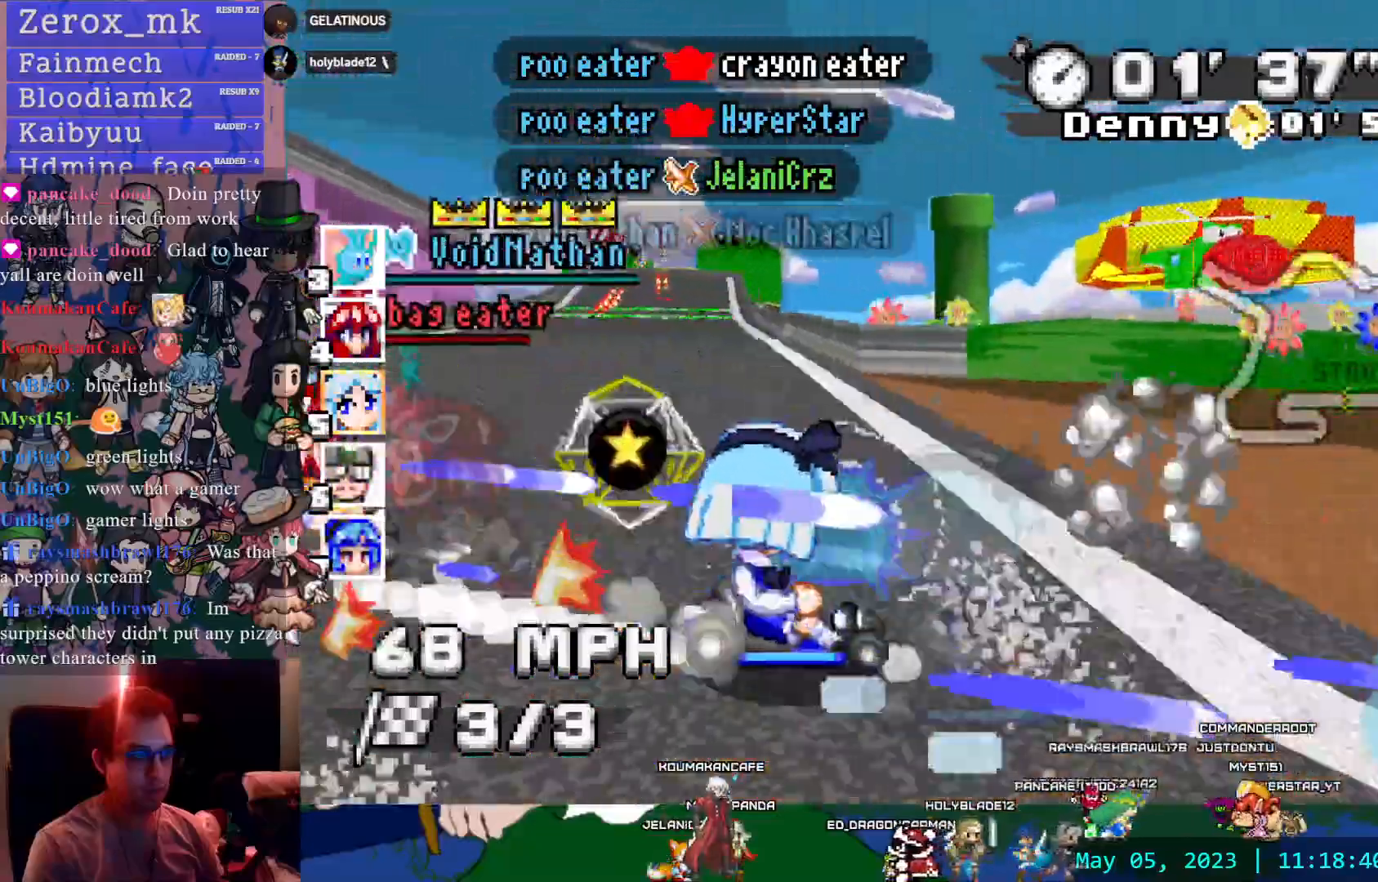
{"buttons": ["CROSS"], "left_stick": "left", "right_stick": "center", "events": [[350, "DPAD_LEFT", "down"], [433, "DPAD_LEFT", "up"]]}